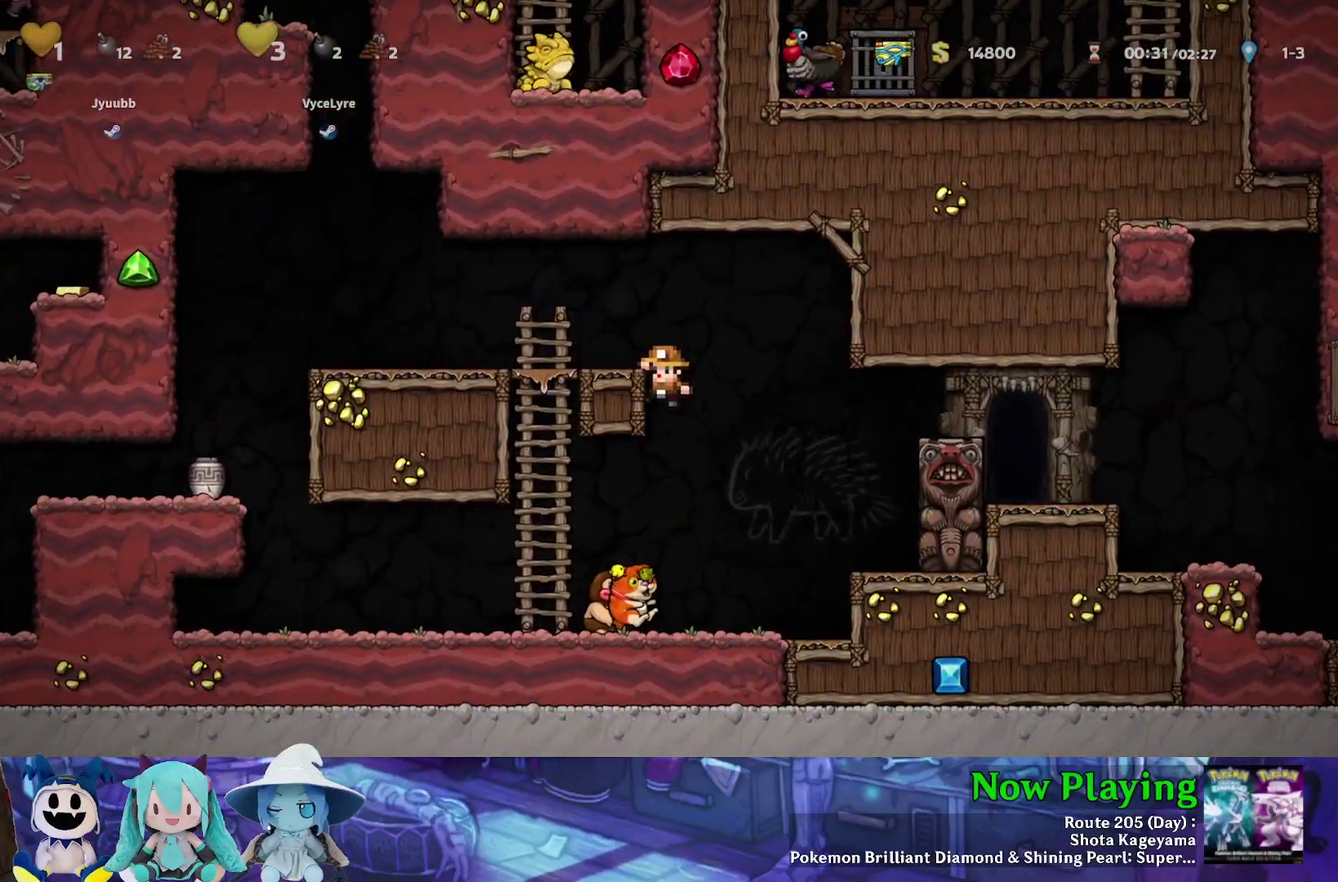
Gameplay with a controller (Nintendo layout); each line is a JSON object with the inputs held at the frame after it (dt_ms = milliseconds from this image to that frame). "events" lists button and stick changes between this image and that frame as [ms after this image, input, new state], when the widget could be followed in between. Not read: L3 R3.
{"dt_ms": 400, "buttons": [], "left_stick": "center", "right_stick": "center", "events": [[17, "B", "down"], [100, "B", "up"], [100, "DPAD_DOWN", "up"], [217, "DPAD_LEFT", "down"], [400, "DPAD_LEFT", "up"]]}
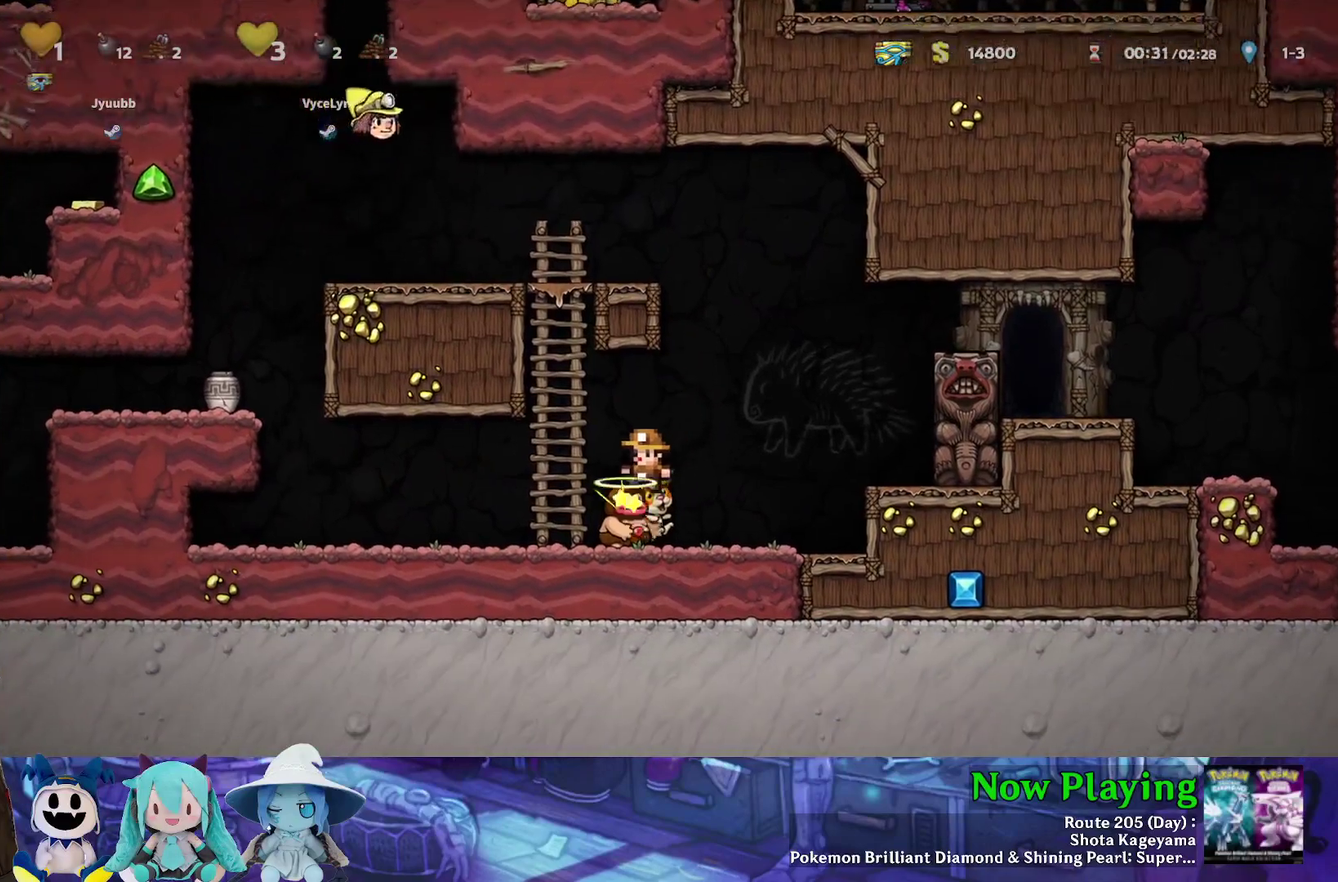
{"dt_ms": 400, "buttons": ["Y", "DPAD_RIGHT"], "left_stick": "center", "right_stick": "center", "events": [[300, "DPAD_RIGHT", "down"], [350, "Y", "down"]]}
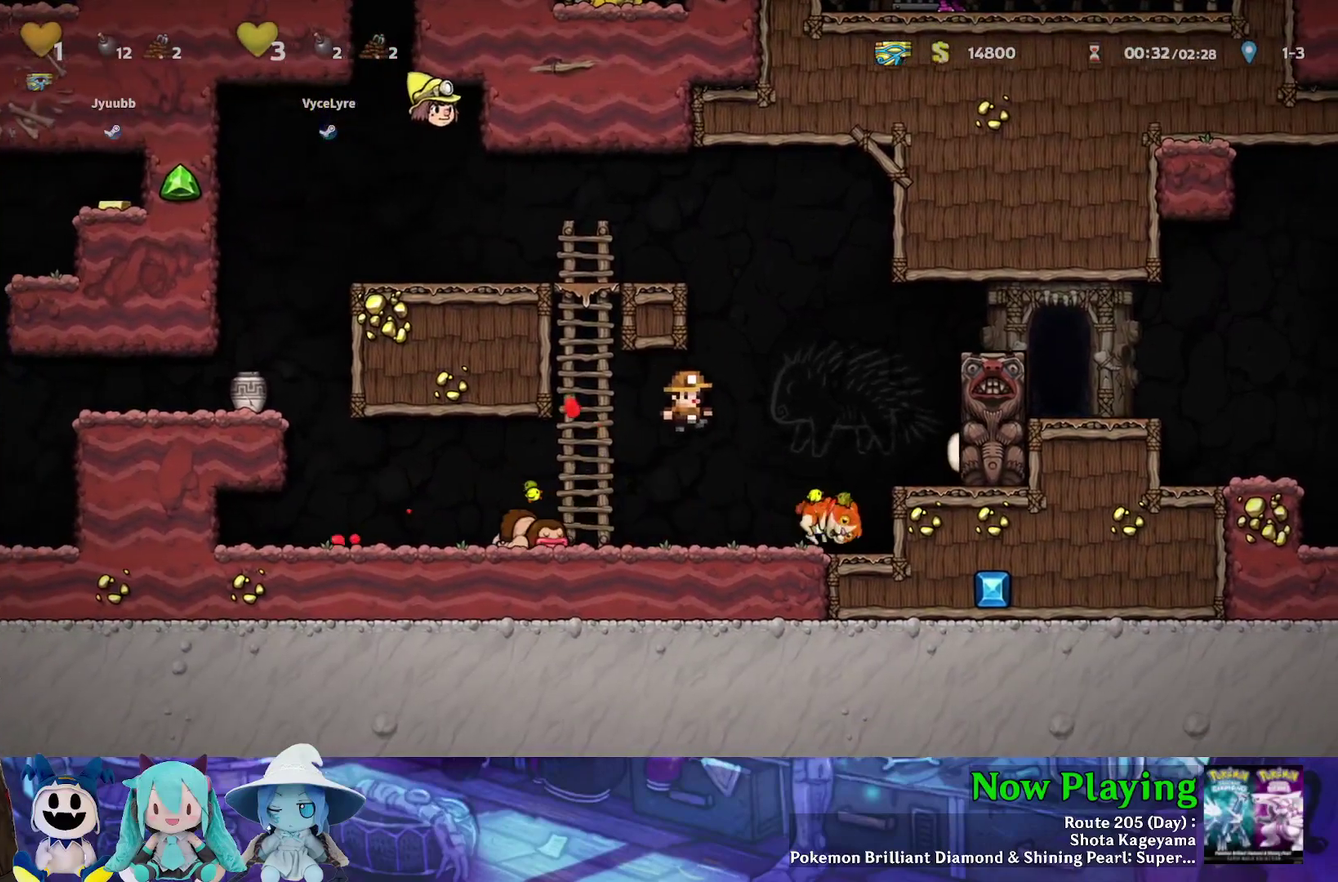
{"dt_ms": 300, "buttons": ["DPAD_DOWN"], "left_stick": "center", "right_stick": "center", "events": [[233, "DPAD_DOWN", "down"], [250, "Y", "up"], [267, "DPAD_RIGHT", "up"]]}
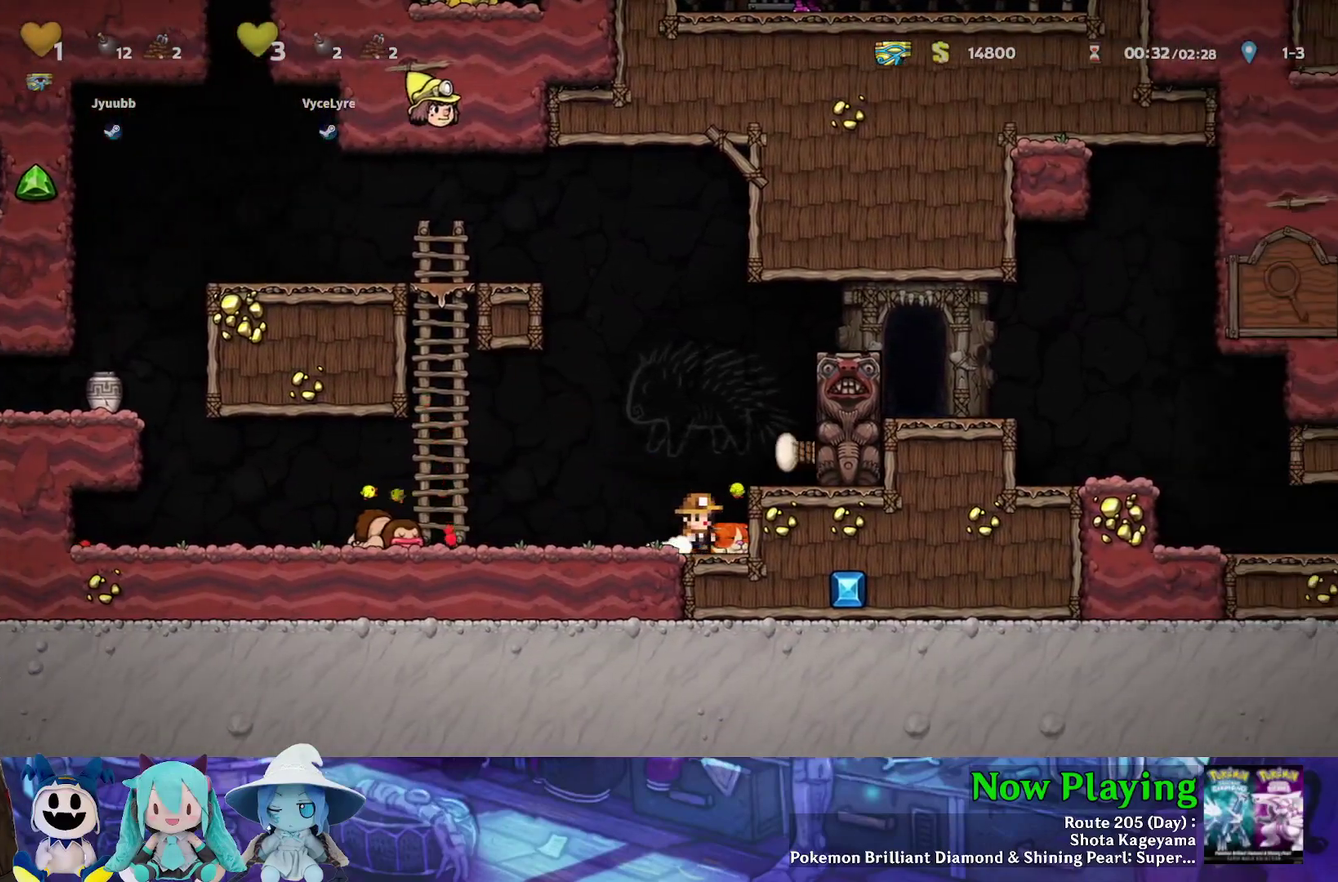
{"dt_ms": 300, "buttons": ["B", "DPAD_RIGHT"], "left_stick": "center", "right_stick": "center", "events": [[83, "A", "down"], [200, "DPAD_DOWN", "up"], [217, "A", "up"], [300, "B", "down"], [300, "DPAD_RIGHT", "down"]]}
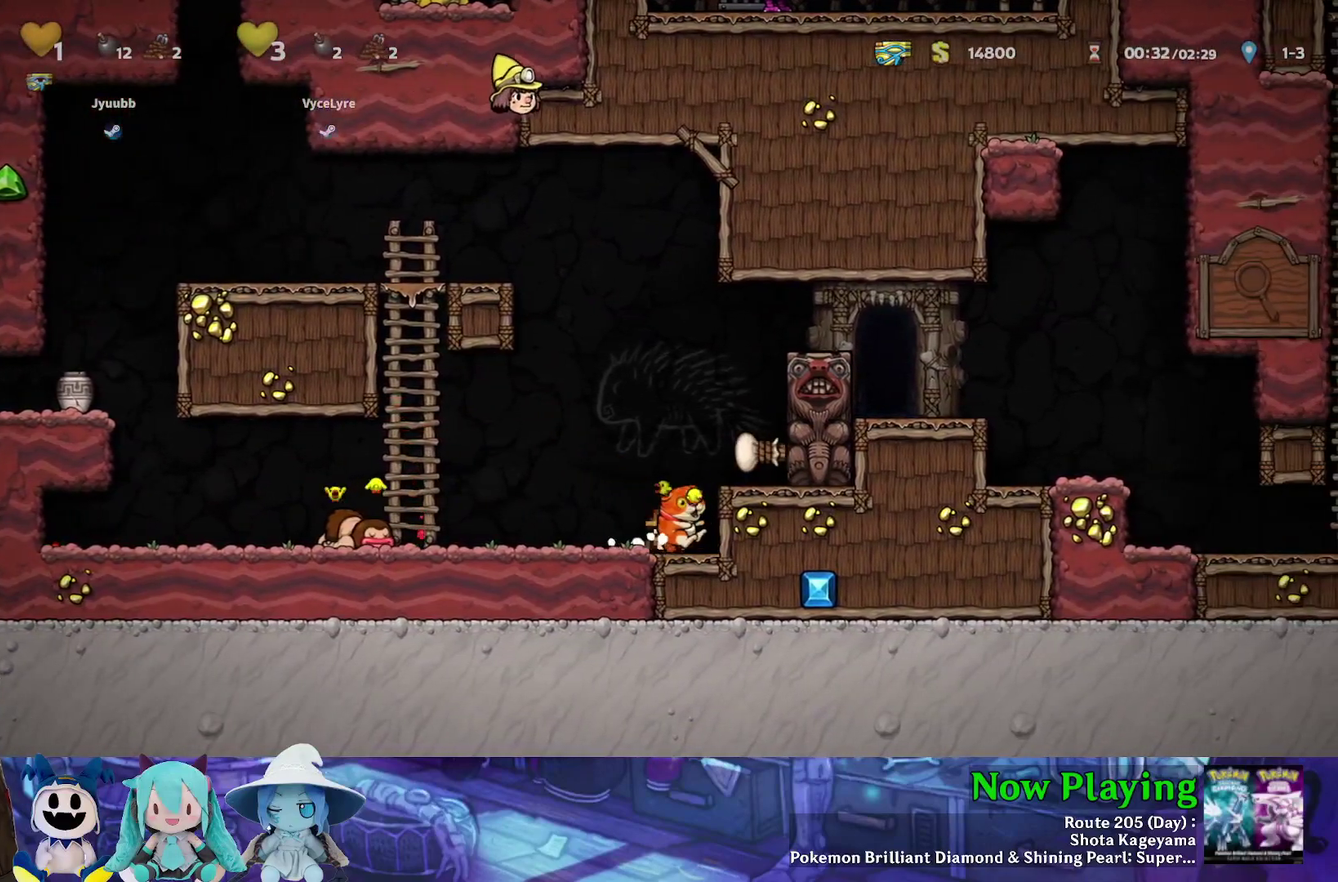
{"dt_ms": 500, "buttons": ["B", "Y", "DPAD_RIGHT"], "left_stick": "center", "right_stick": "center", "events": [[133, "B", "up"], [300, "DPAD_RIGHT", "up"], [383, "B", "down"], [383, "Y", "down"], [500, "DPAD_RIGHT", "down"]]}
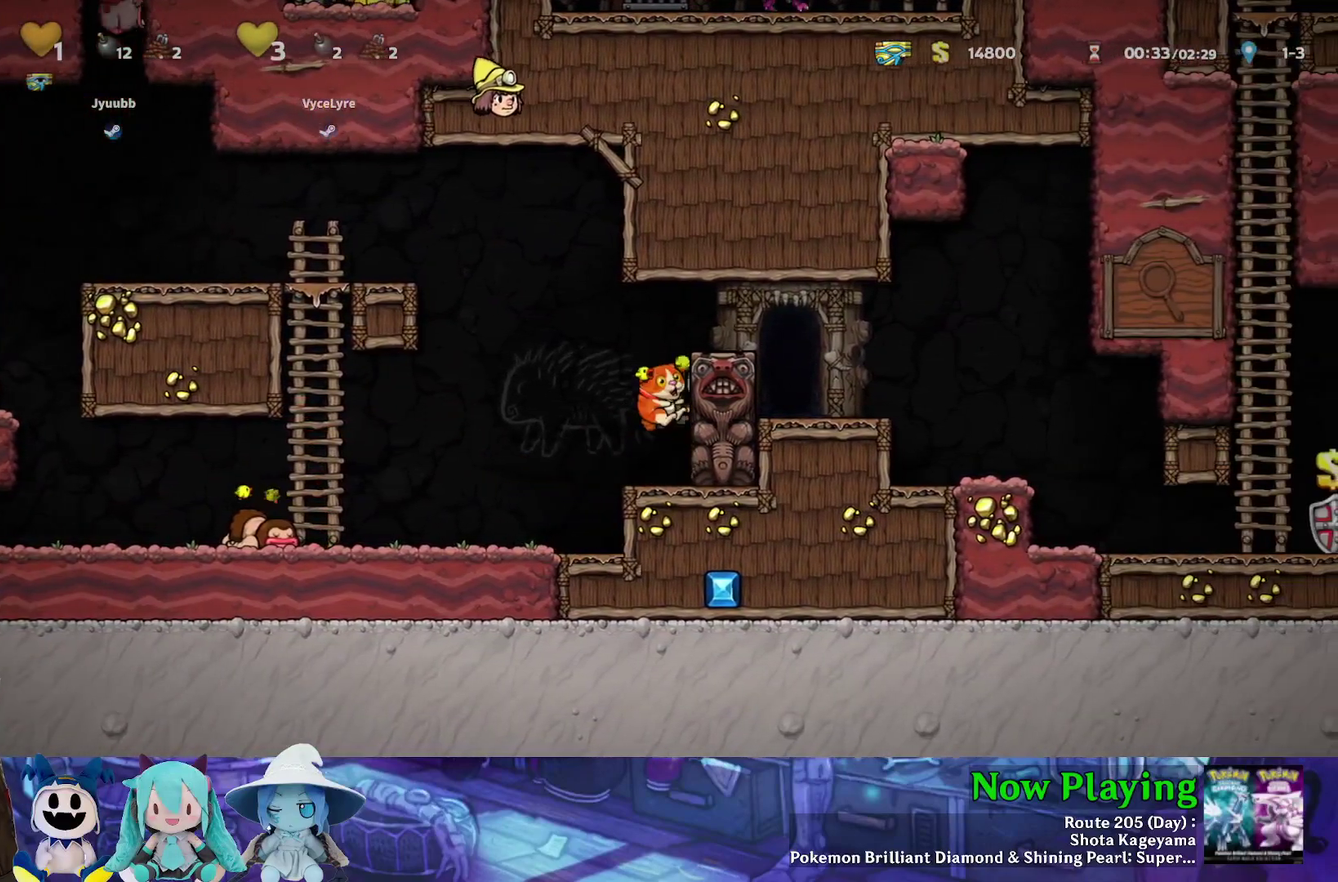
{"dt_ms": 400, "buttons": ["Y", "DPAD_RIGHT"], "left_stick": "center", "right_stick": "center", "events": [[67, "B", "up"], [183, "B", "down"], [333, "B", "up"]]}
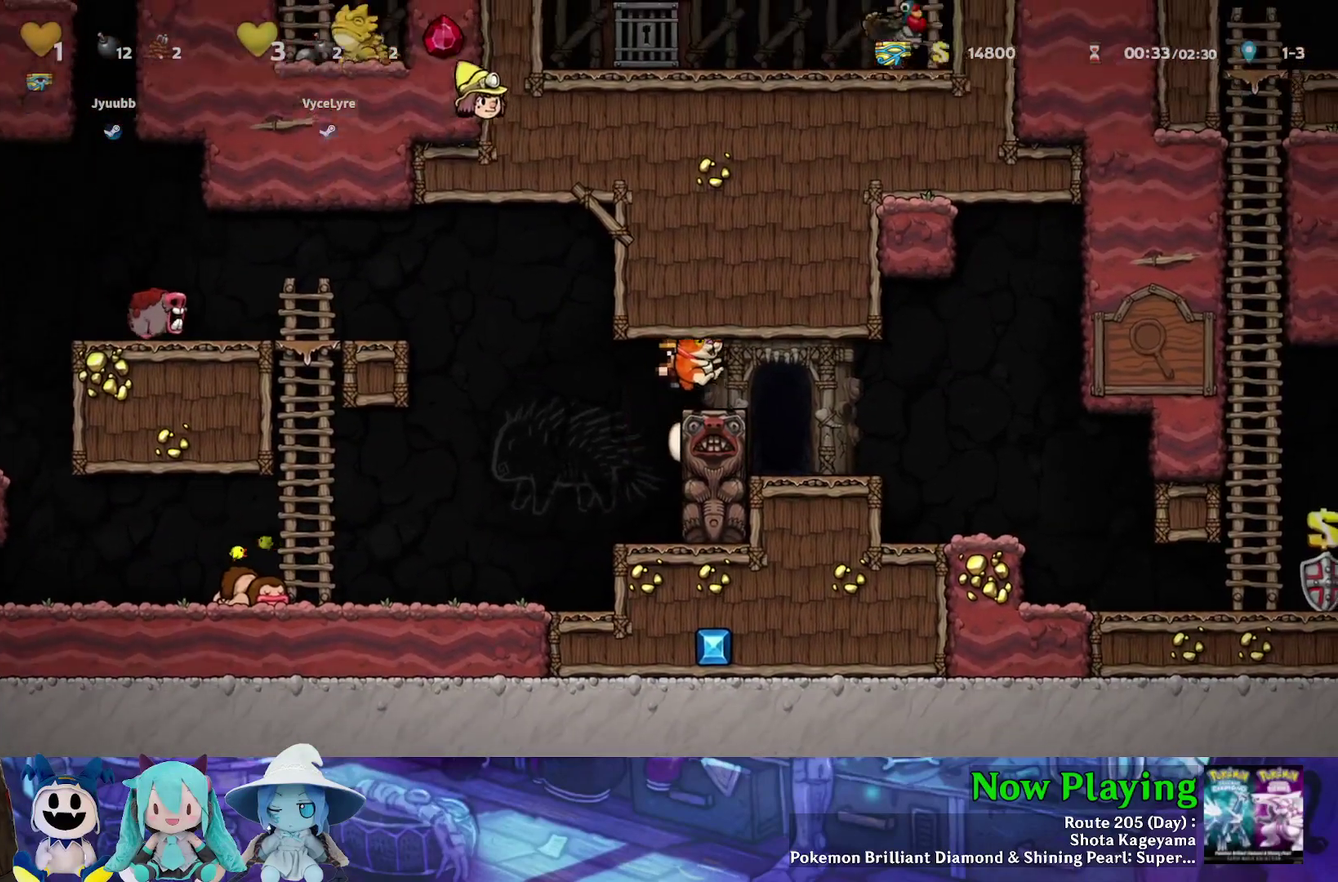
{"dt_ms": 500, "buttons": ["Y", "DPAD_RIGHT"], "left_stick": "center", "right_stick": "center", "events": [[267, "DPAD_RIGHT", "up"], [300, "DPAD_LEFT", "down"], [467, "DPAD_LEFT", "up"], [467, "DPAD_RIGHT", "down"]]}
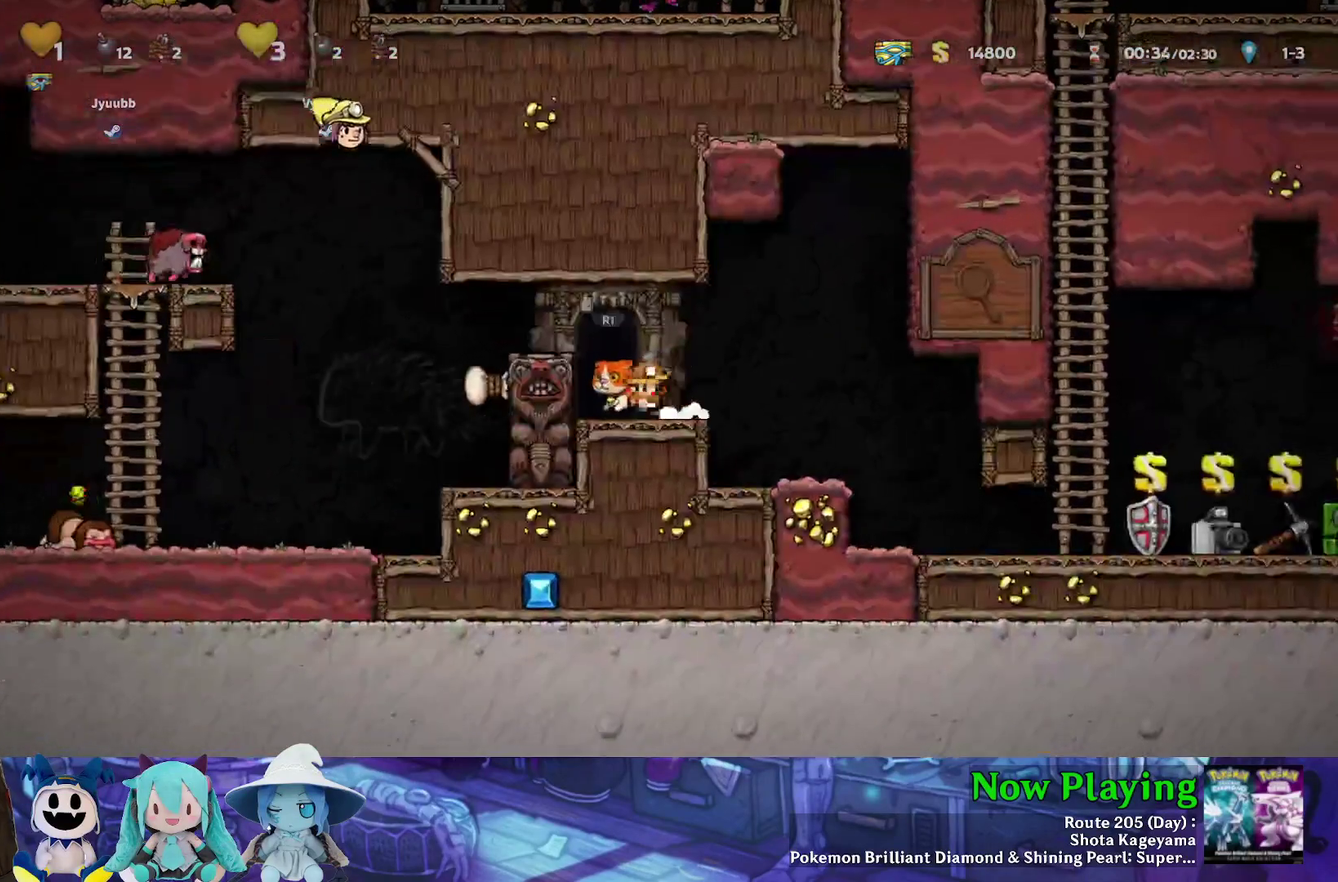
{"dt_ms": 500, "buttons": ["Y"], "left_stick": "center", "right_stick": "center", "events": [[500, "DPAD_RIGHT", "up"]]}
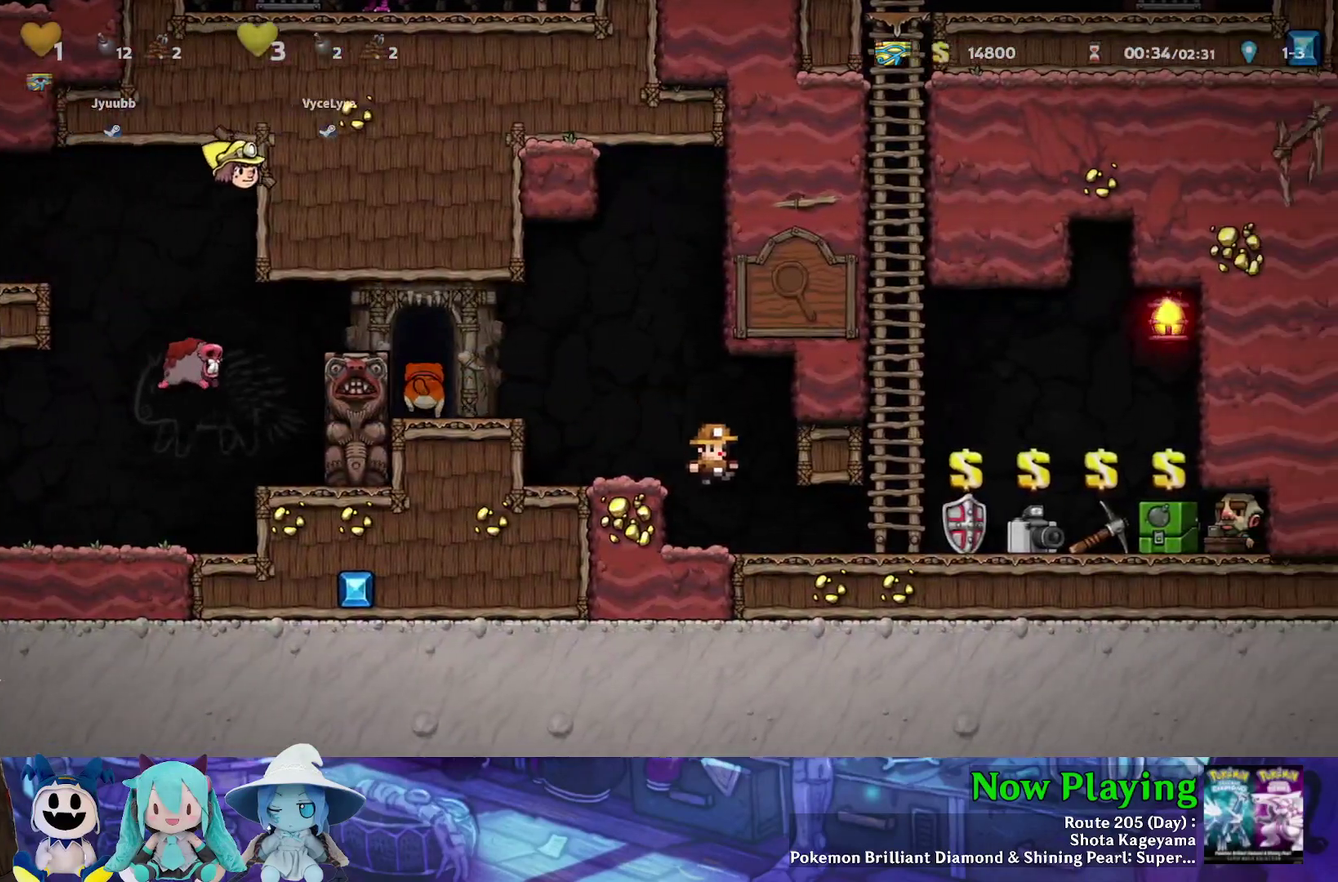
{"dt_ms": 700, "buttons": ["Y", "DPAD_RIGHT"], "left_stick": "center", "right_stick": "center", "events": [[300, "Y", "up"], [600, "DPAD_RIGHT", "down"], [633, "Y", "down"]]}
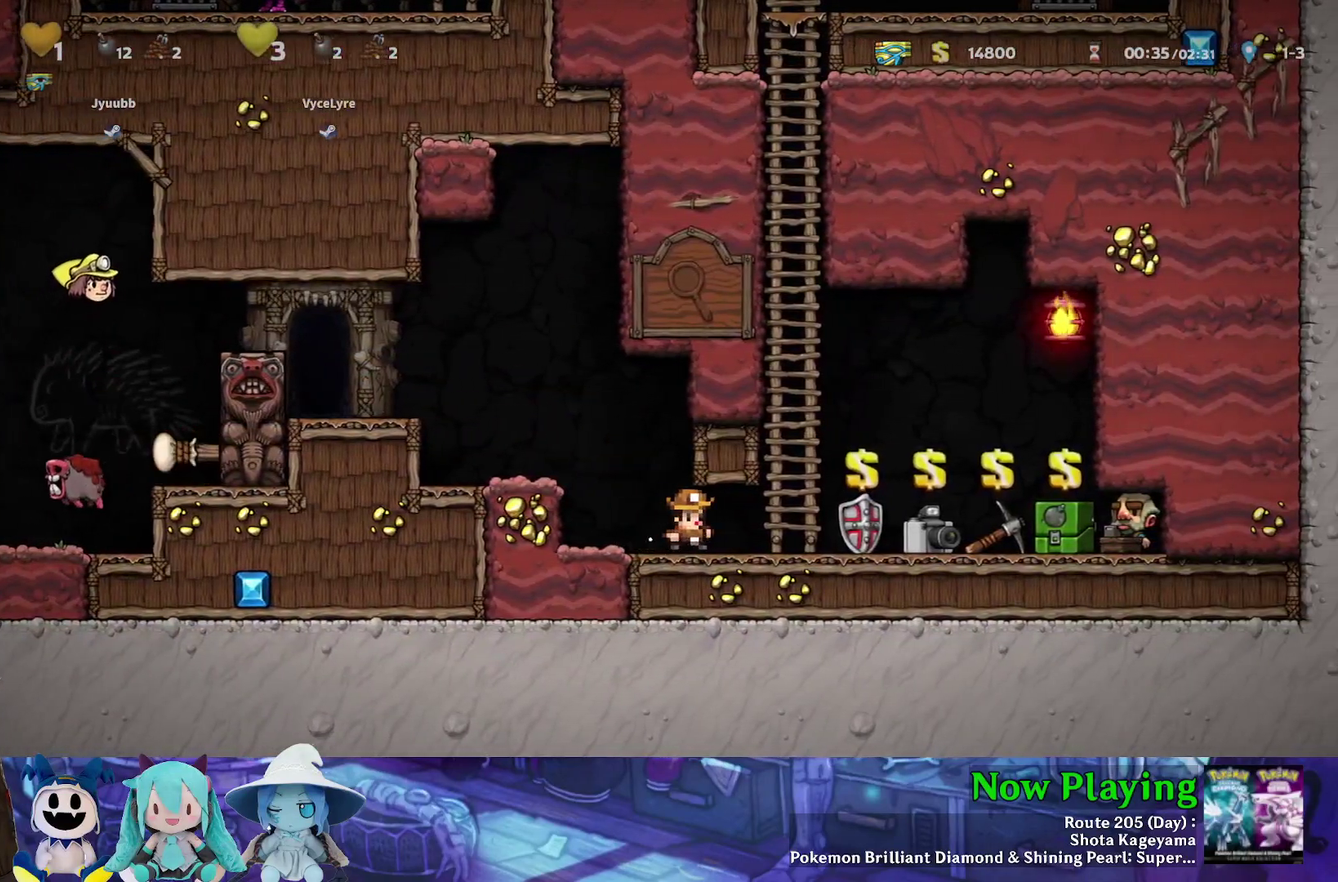
{"dt_ms": 300, "buttons": ["Y", "DPAD_RIGHT"], "left_stick": "center", "right_stick": "center", "events": []}
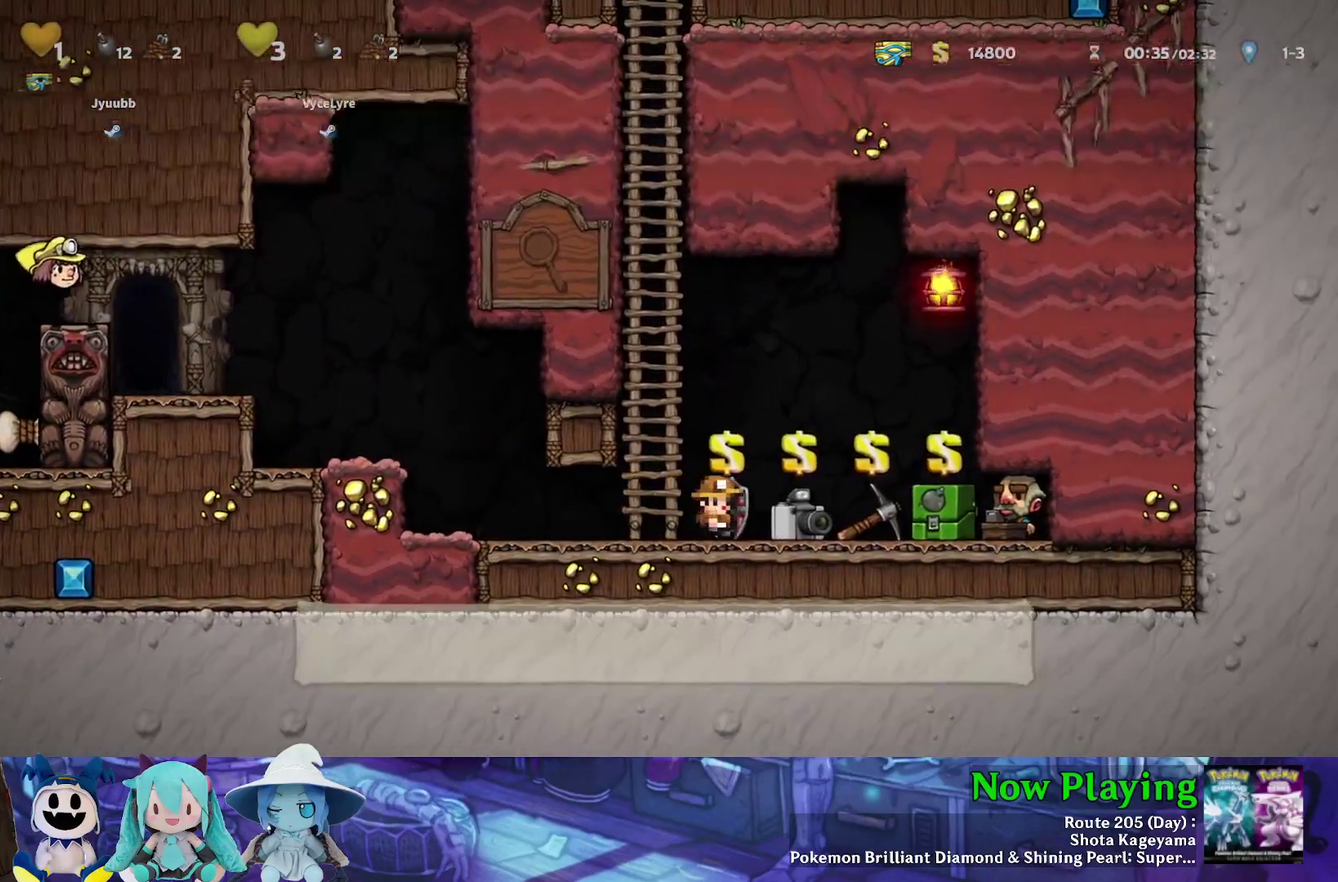
{"dt_ms": 700, "buttons": ["DPAD_LEFT"], "left_stick": "center", "right_stick": "center", "events": [[167, "Y", "up"], [433, "DPAD_DOWN", "down"], [500, "DPAD_RIGHT", "up"], [517, "A", "down"], [567, "DPAD_LEFT", "down"], [600, "DPAD_DOWN", "up"], [633, "A", "up"]]}
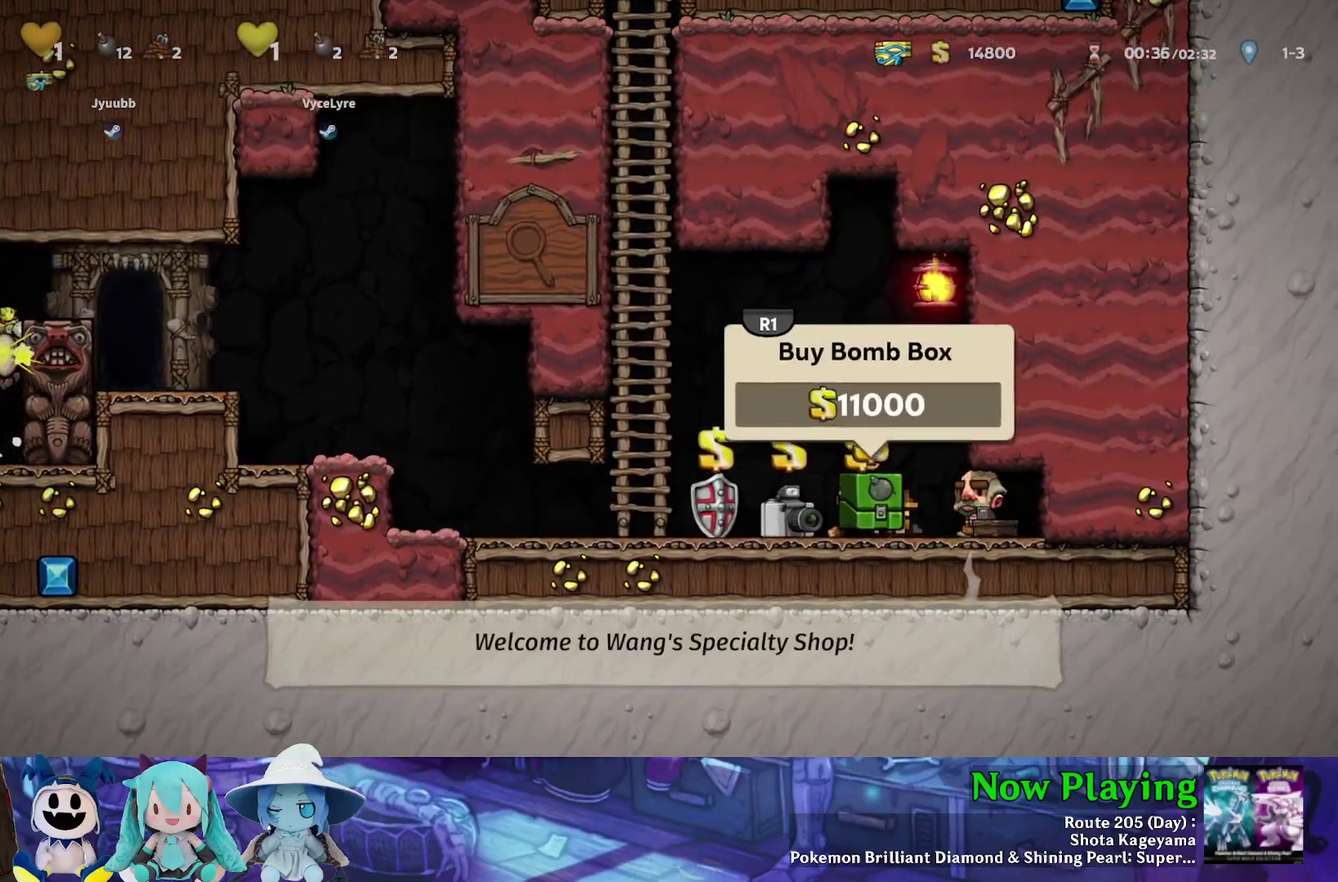
{"dt_ms": 300, "buttons": ["DPAD_DOWN"], "left_stick": "center", "right_stick": "center", "events": [[217, "DPAD_DOWN", "down"], [250, "DPAD_LEFT", "up"]]}
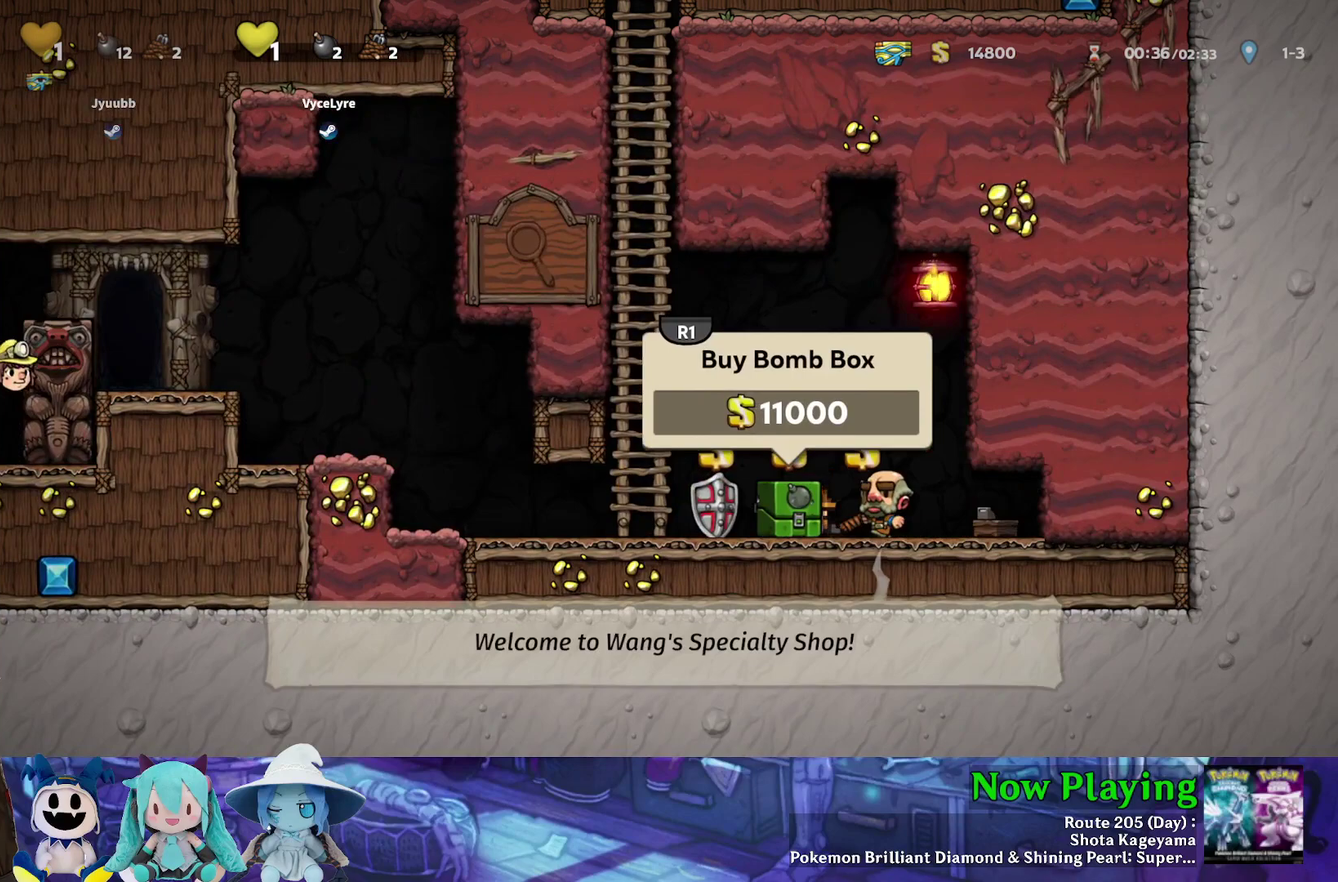
{"dt_ms": 300, "buttons": ["DPAD_DOWN"], "left_stick": "center", "right_stick": "center", "events": [[117, "A", "down"], [217, "A", "up"]]}
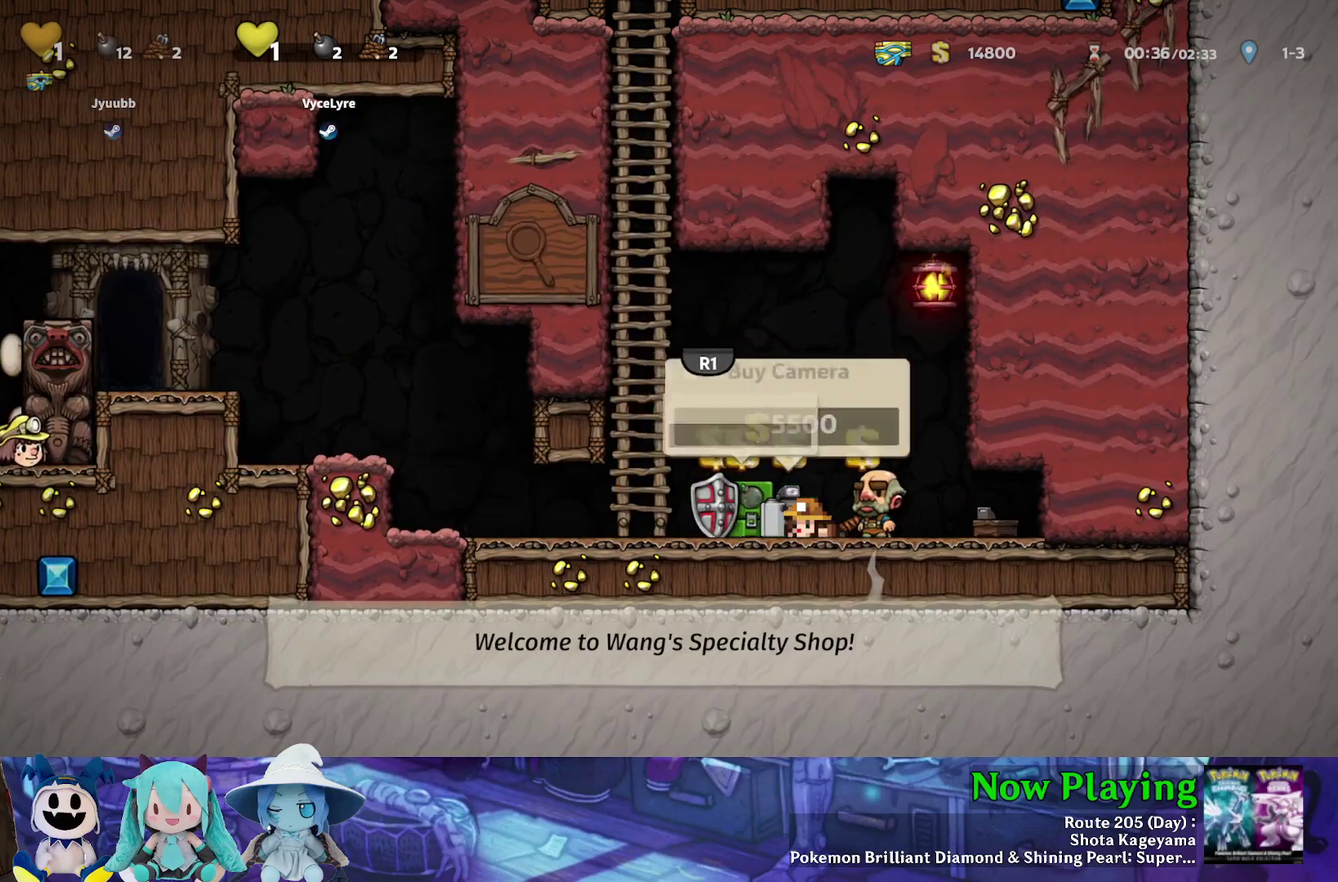
{"dt_ms": 400, "buttons": ["DPAD_DOWN", "DPAD_RIGHT"], "left_stick": "center", "right_stick": "center", "events": [[33, "DPAD_DOWN", "up"], [167, "DPAD_RIGHT", "down"], [400, "DPAD_DOWN", "down"]]}
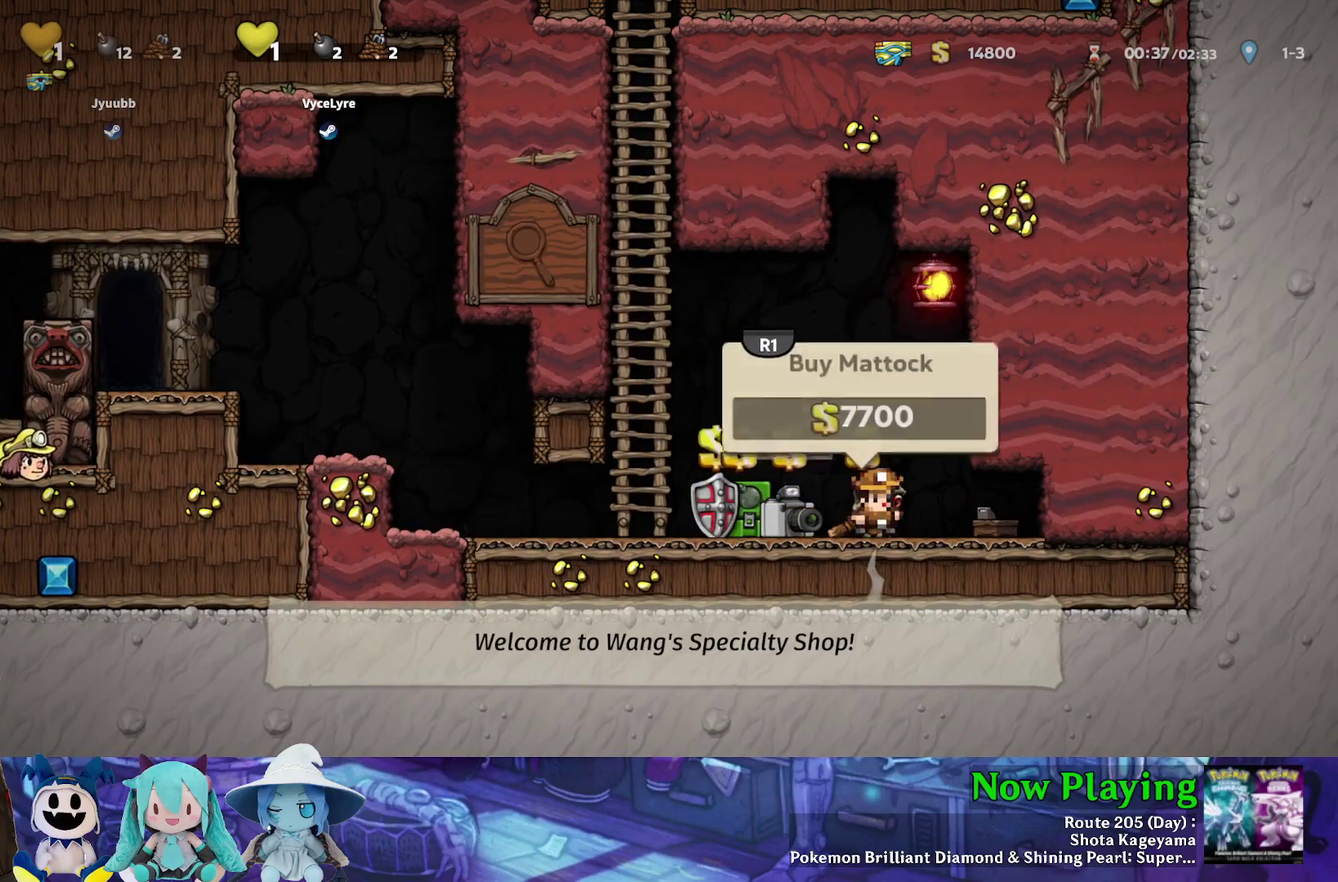
{"dt_ms": 400, "buttons": ["DPAD_LEFT"], "left_stick": "center", "right_stick": "center", "events": [[17, "DPAD_RIGHT", "up"], [100, "A", "down"], [217, "A", "up"], [233, "DPAD_DOWN", "up"], [350, "DPAD_LEFT", "down"]]}
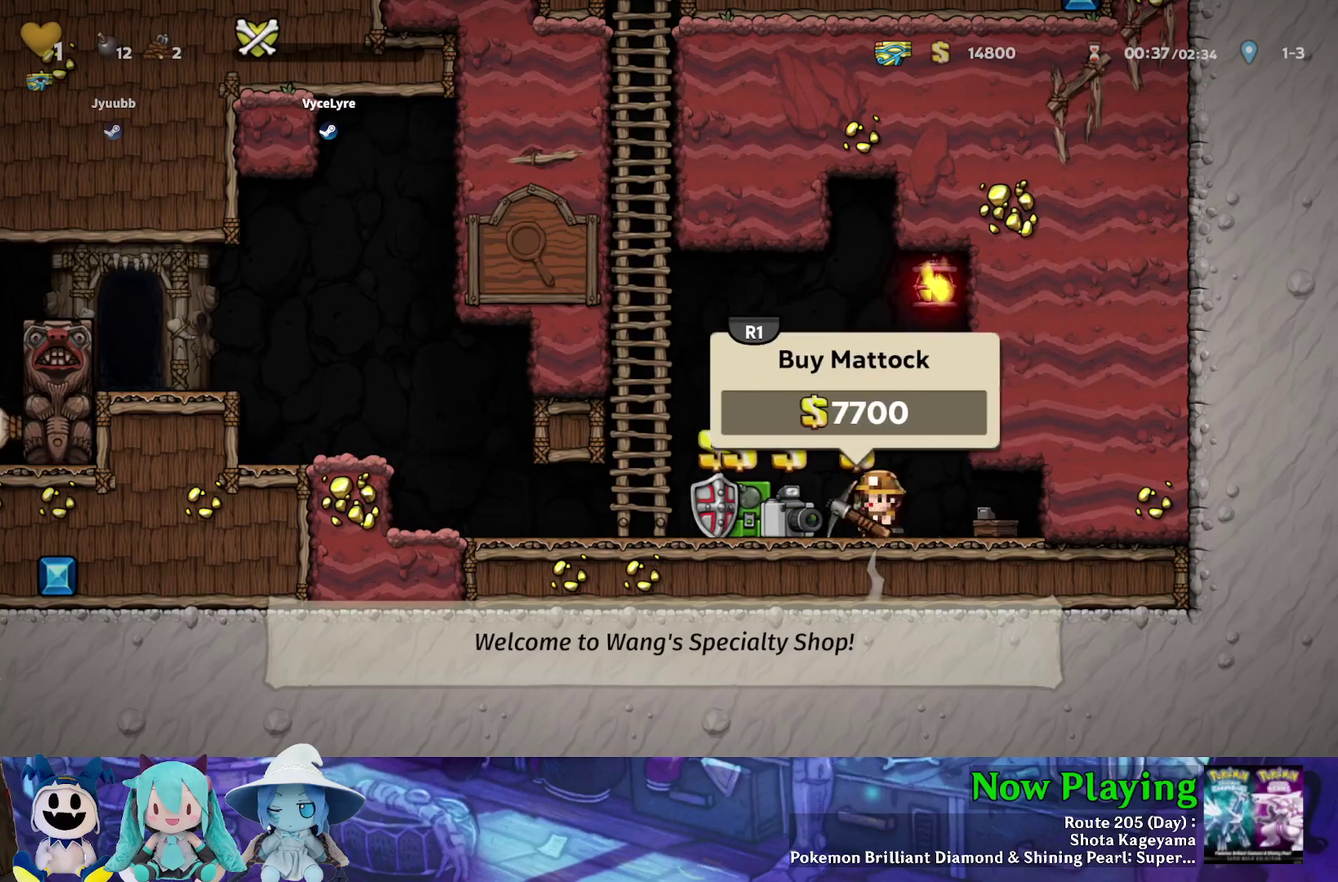
{"dt_ms": 600, "buttons": ["DPAD_LEFT"], "left_stick": "center", "right_stick": "center", "events": [[233, "DPAD_DOWN", "down"], [233, "DPAD_LEFT", "up"], [333, "A", "down"], [433, "DPAD_DOWN", "up"], [450, "A", "up"], [600, "DPAD_LEFT", "down"]]}
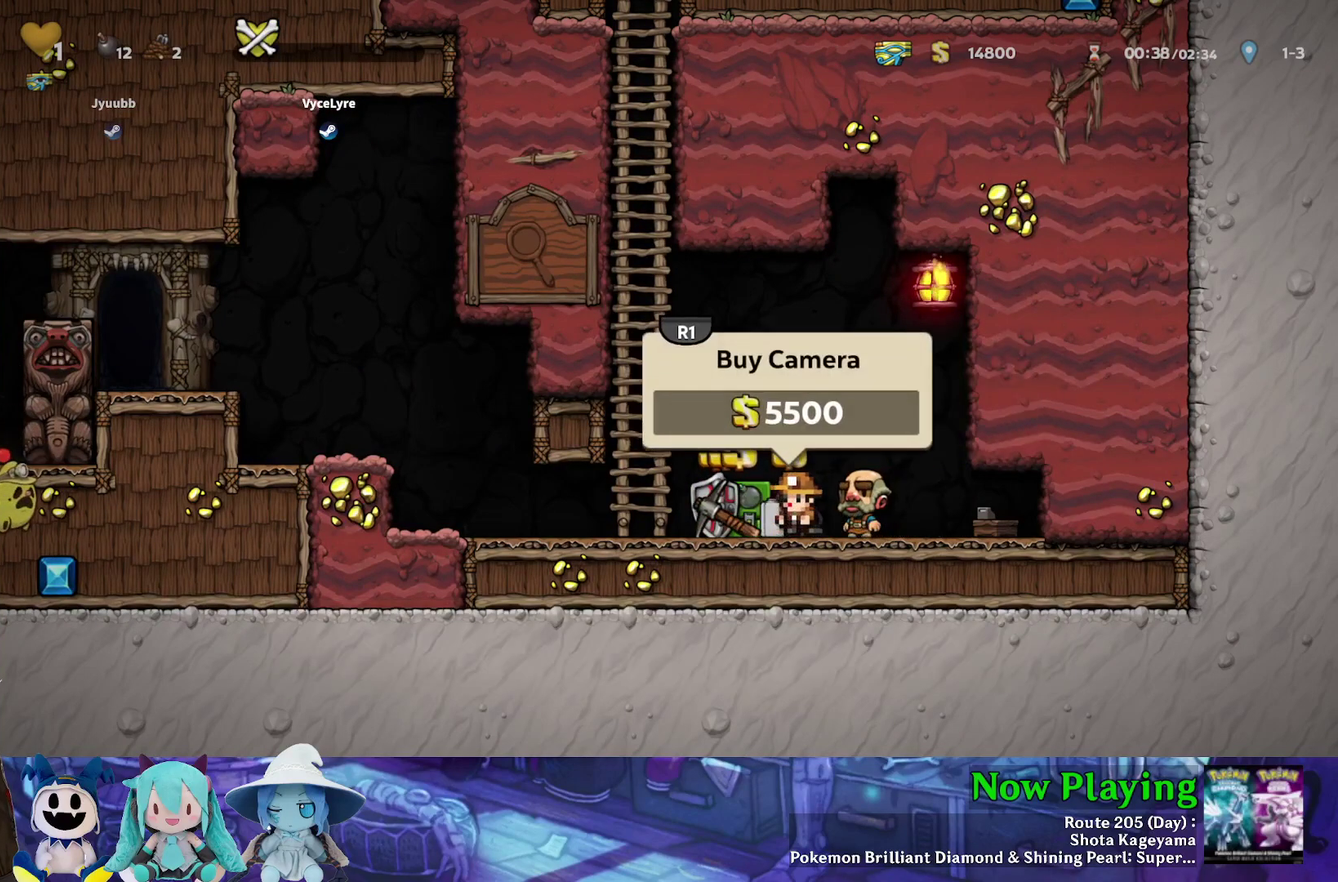
{"dt_ms": 300, "buttons": ["DPAD_LEFT"], "left_stick": "center", "right_stick": "center", "events": []}
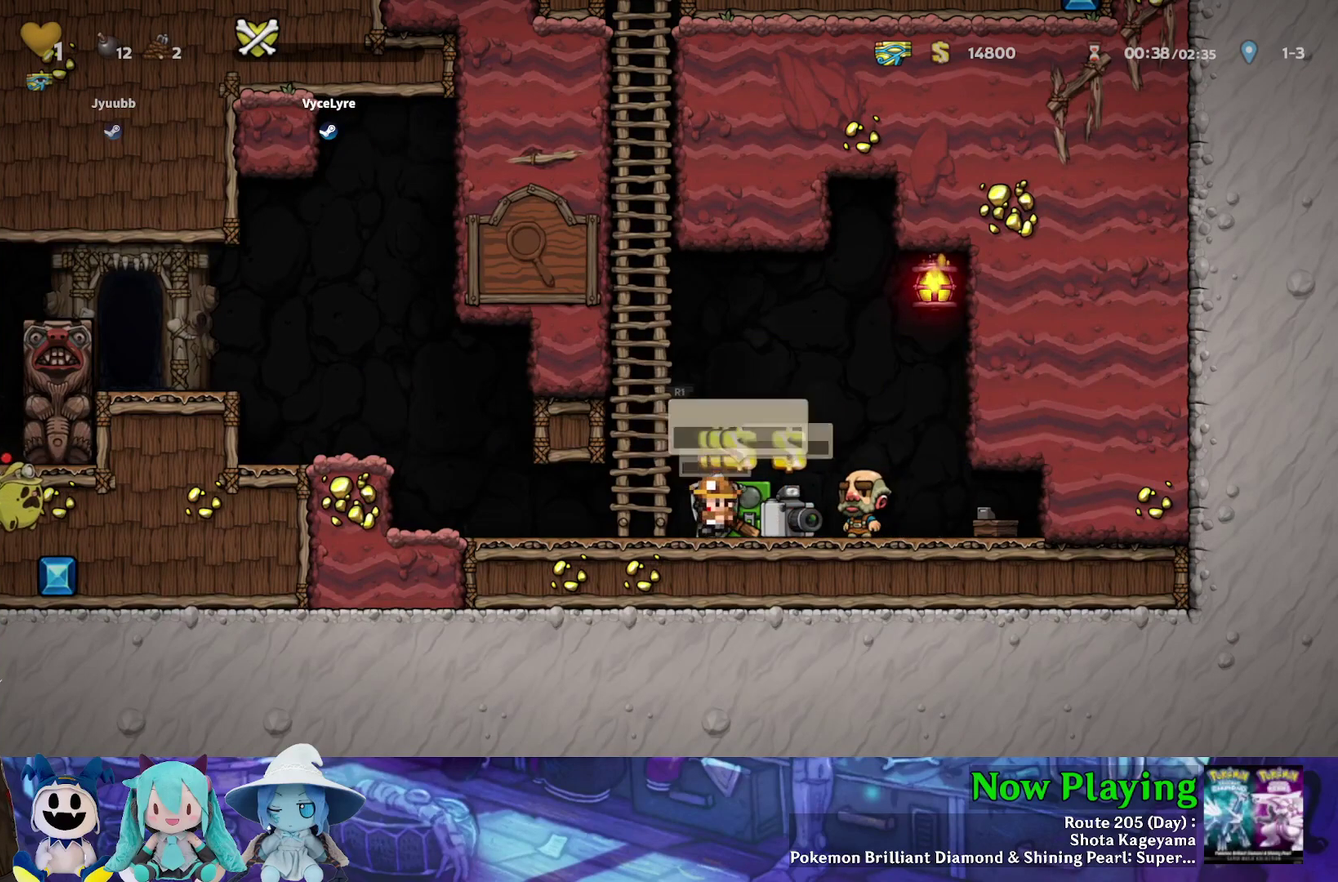
{"dt_ms": 500, "buttons": ["DPAD_LEFT"], "left_stick": "center", "right_stick": "center", "events": []}
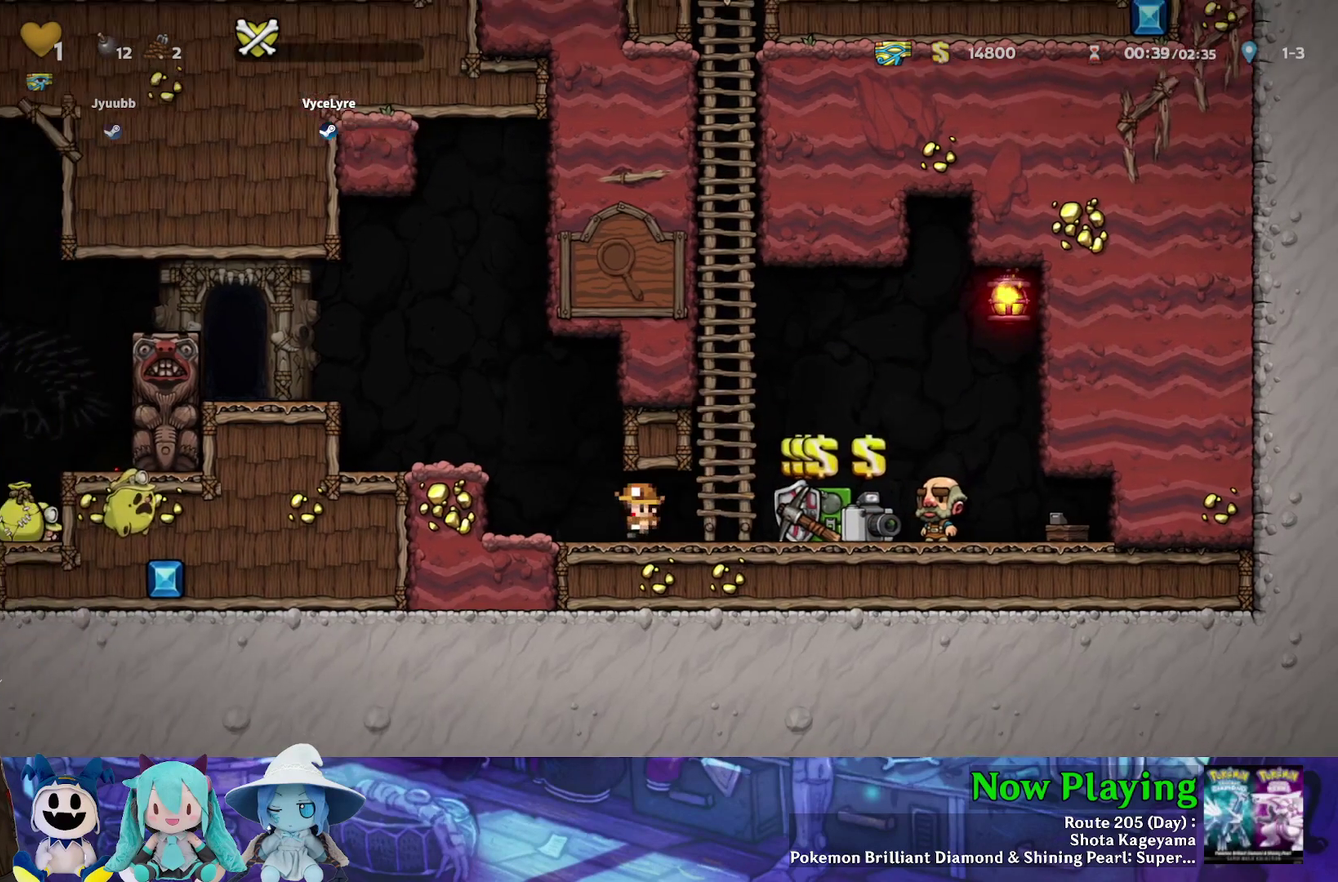
{"dt_ms": 300, "buttons": ["DPAD_LEFT"], "left_stick": "center", "right_stick": "center", "events": [[33, "B", "down"], [33, "Y", "down"], [183, "B", "up"], [250, "Y", "up"]]}
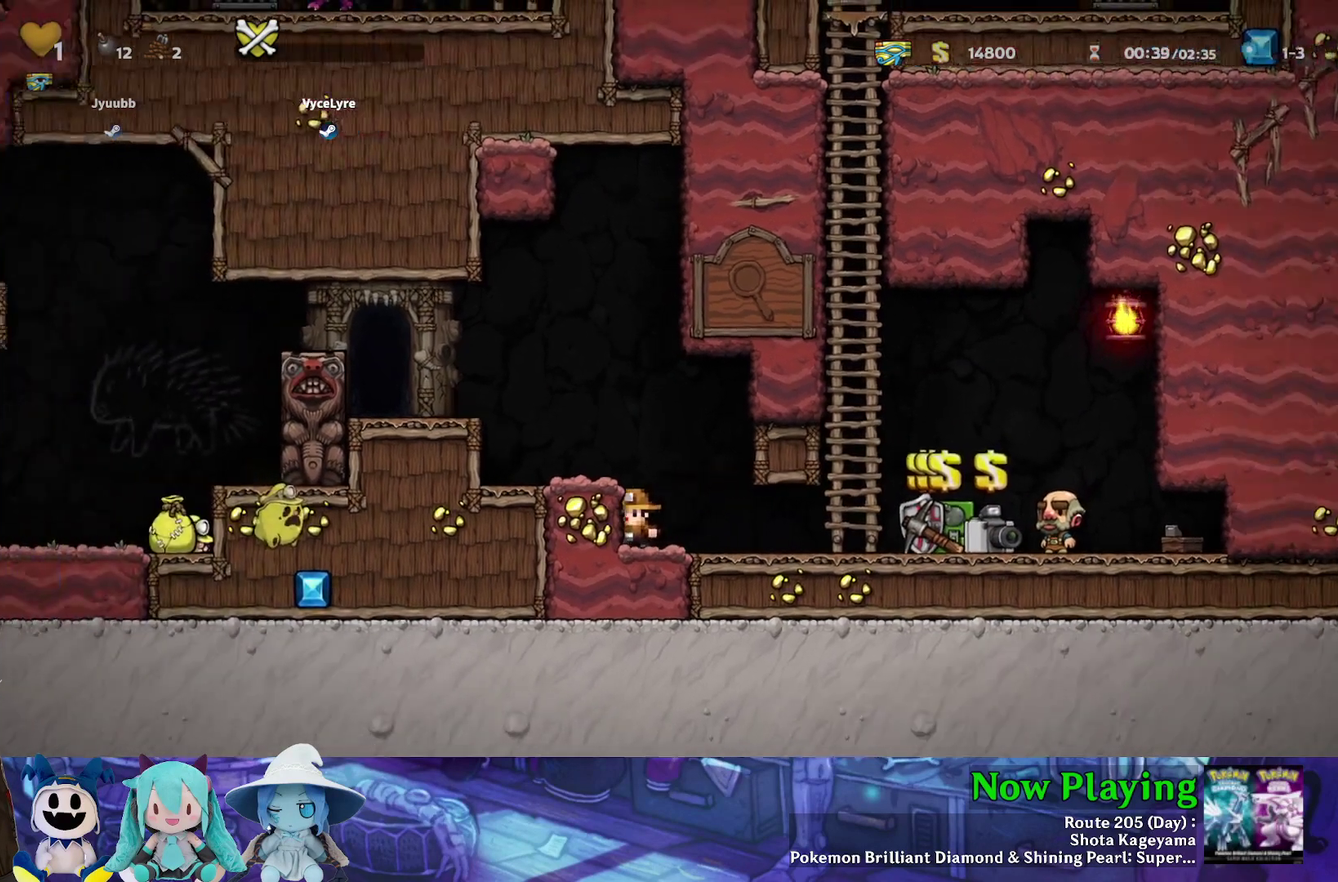
{"dt_ms": 900, "buttons": ["DPAD_RIGHT"], "left_stick": "center", "right_stick": "center", "events": [[100, "DPAD_LEFT", "up"], [333, "DPAD_RIGHT", "down"], [383, "Y", "down"], [817, "Y", "up"]]}
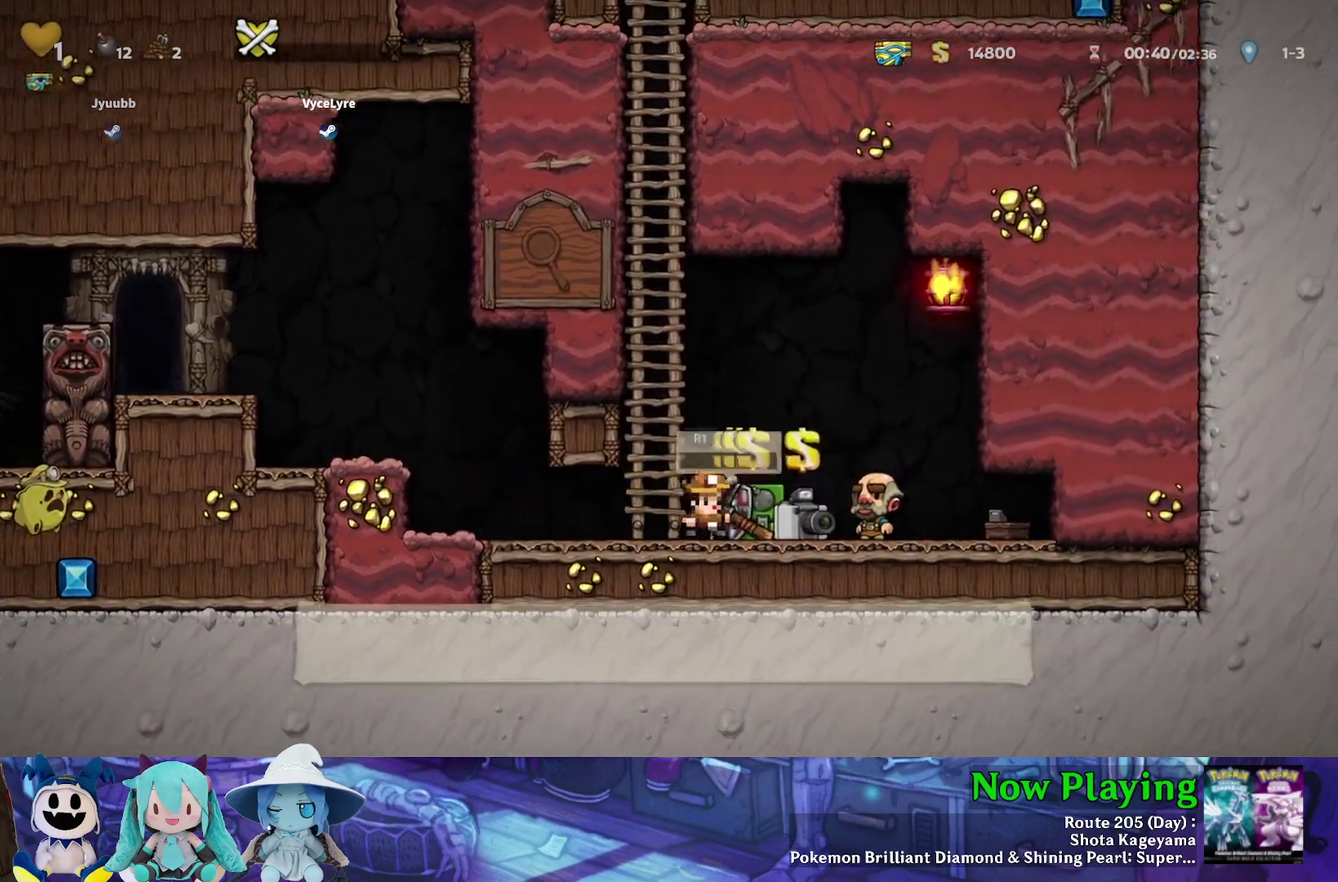
{"dt_ms": 500, "buttons": ["DPAD_DOWN", "DPAD_RIGHT"], "left_stick": "center", "right_stick": "center", "events": [[250, "DPAD_DOWN", "down"], [400, "A", "down"], [500, "A", "up"]]}
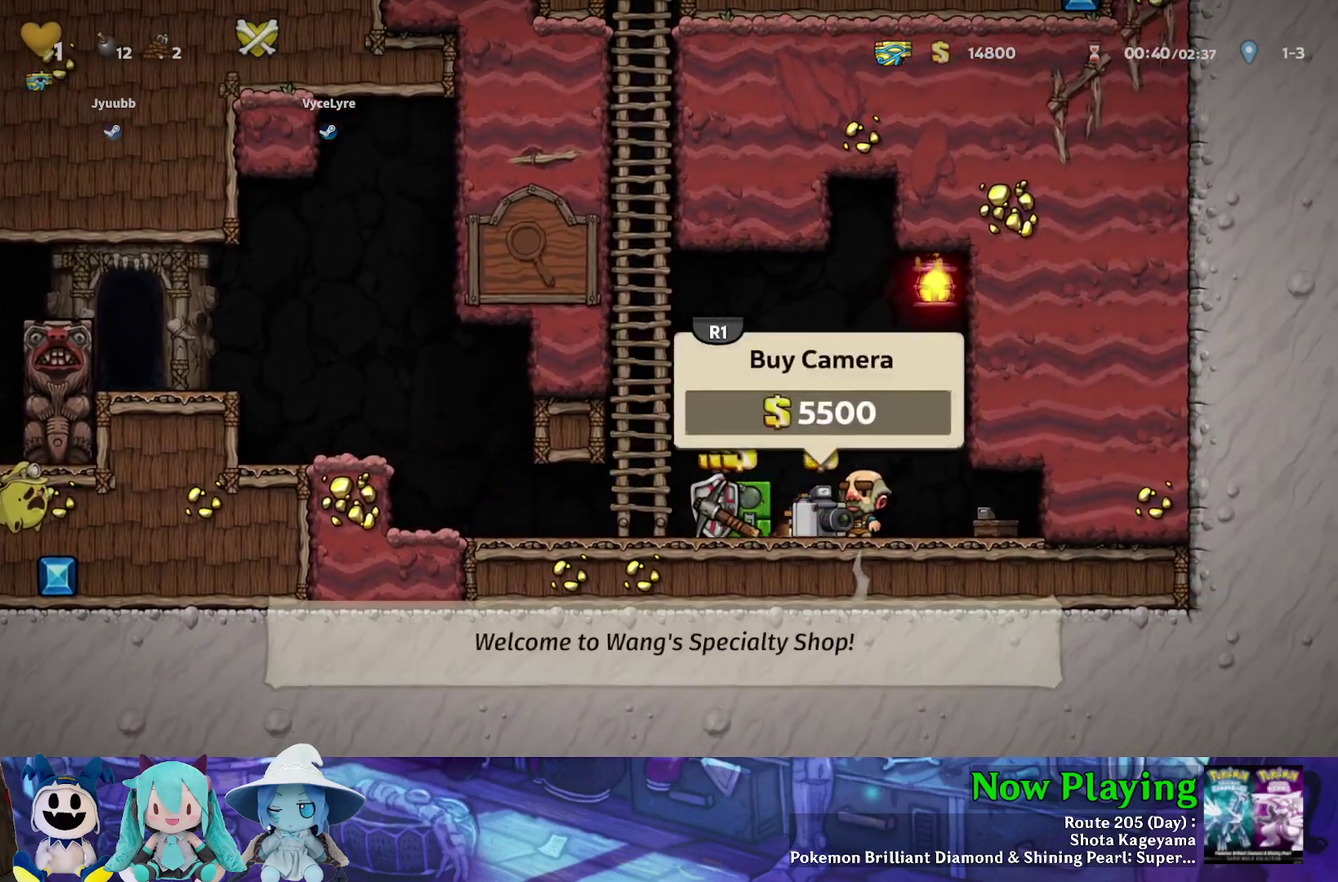
{"dt_ms": 300, "buttons": ["DPAD_LEFT"], "left_stick": "center", "right_stick": "center", "events": [[67, "A", "down"], [150, "A", "up"], [150, "DPAD_RIGHT", "up"], [217, "DPAD_LEFT", "down"], [267, "DPAD_DOWN", "up"]]}
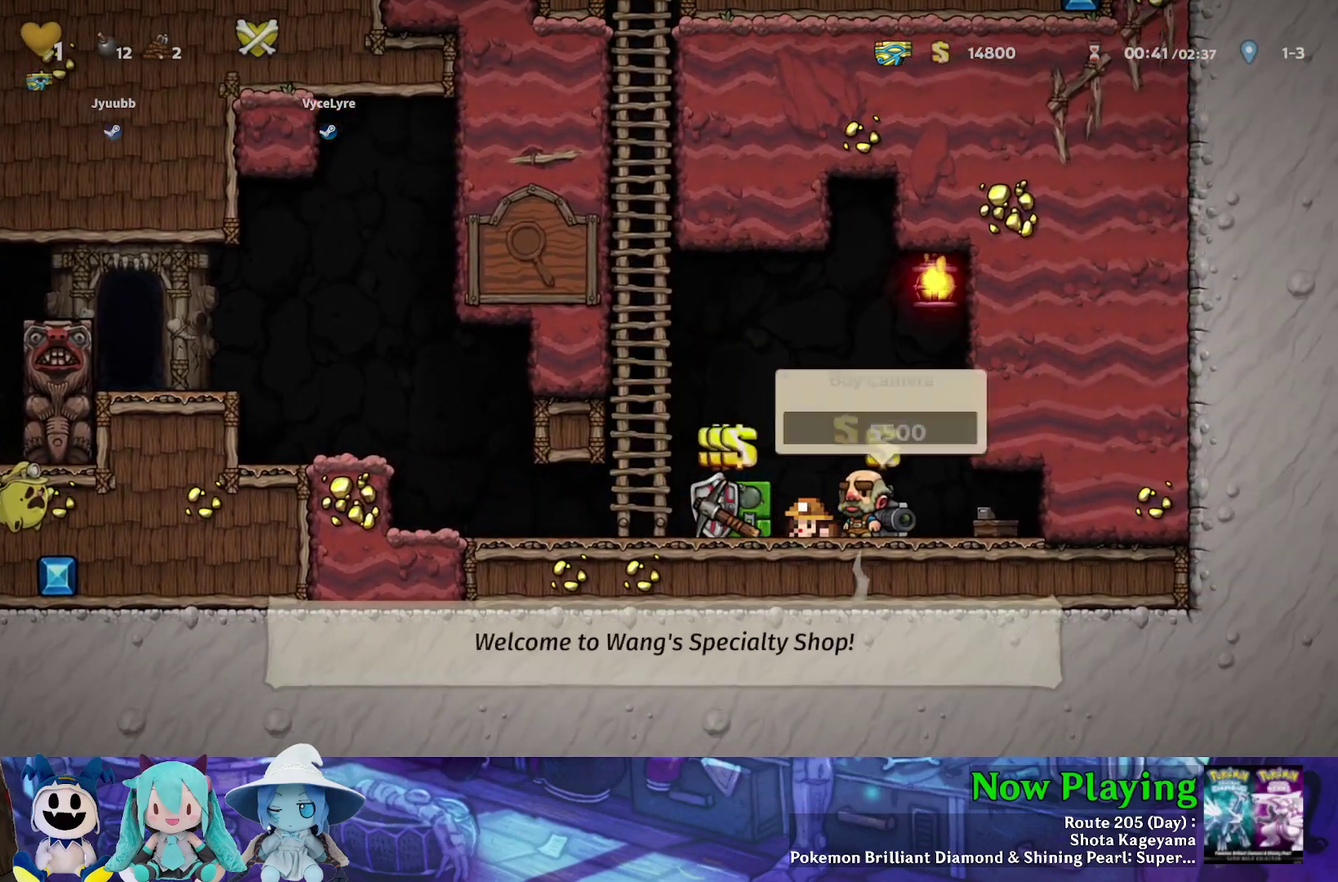
{"dt_ms": 500, "buttons": [], "left_stick": "center", "right_stick": "center", "events": [[133, "DPAD_LEFT", "up"]]}
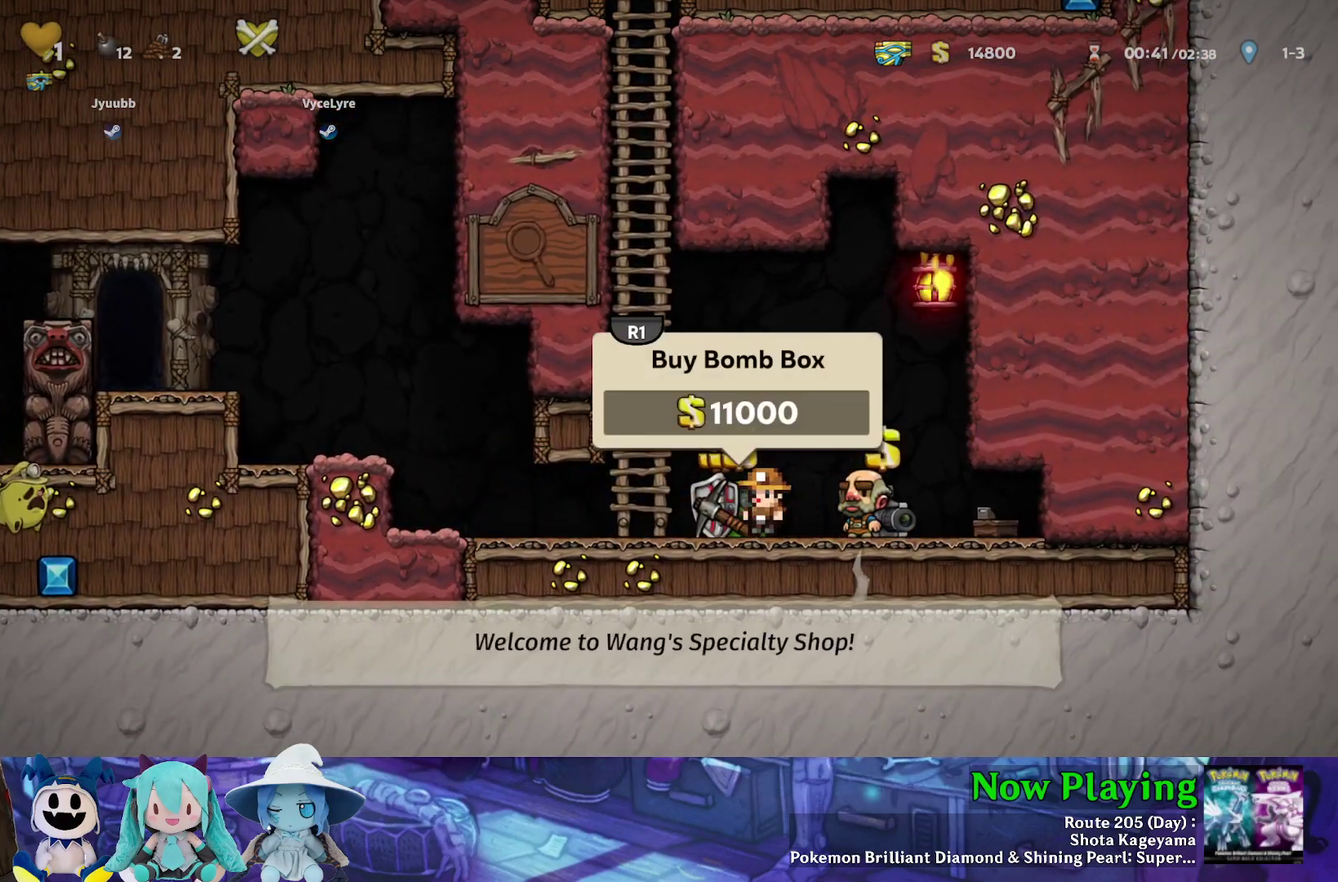
{"dt_ms": 600, "buttons": [], "left_stick": "center", "right_stick": "center", "events": [[333, "DPAD_DOWN", "down"], [367, "A", "down"], [400, "DPAD_RIGHT", "down"], [483, "A", "up"], [517, "DPAD_DOWN", "up"], [550, "DPAD_RIGHT", "up"]]}
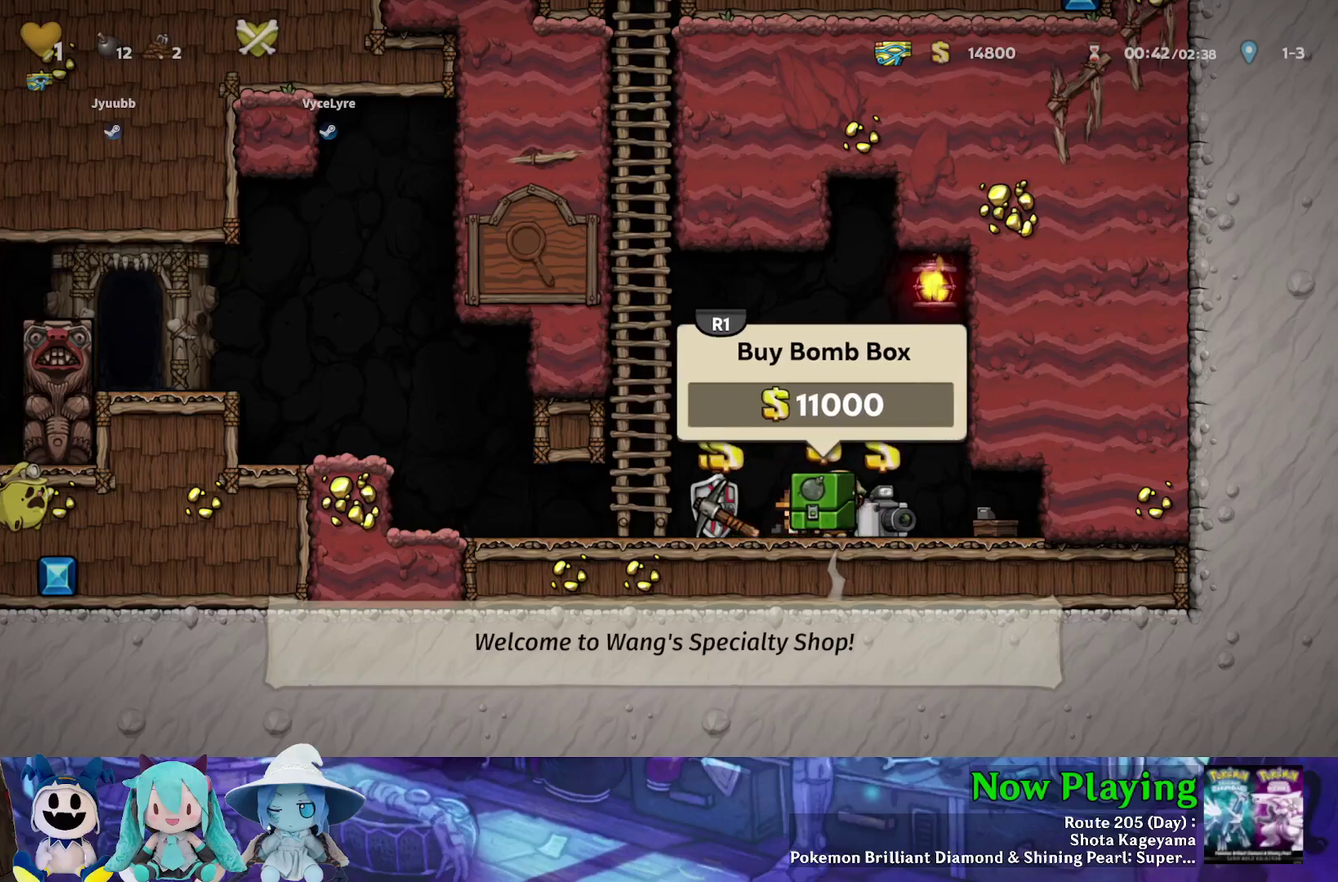
{"dt_ms": 400, "buttons": [], "left_stick": "center", "right_stick": "center", "events": [[217, "R1", "down"], [300, "R1", "up"]]}
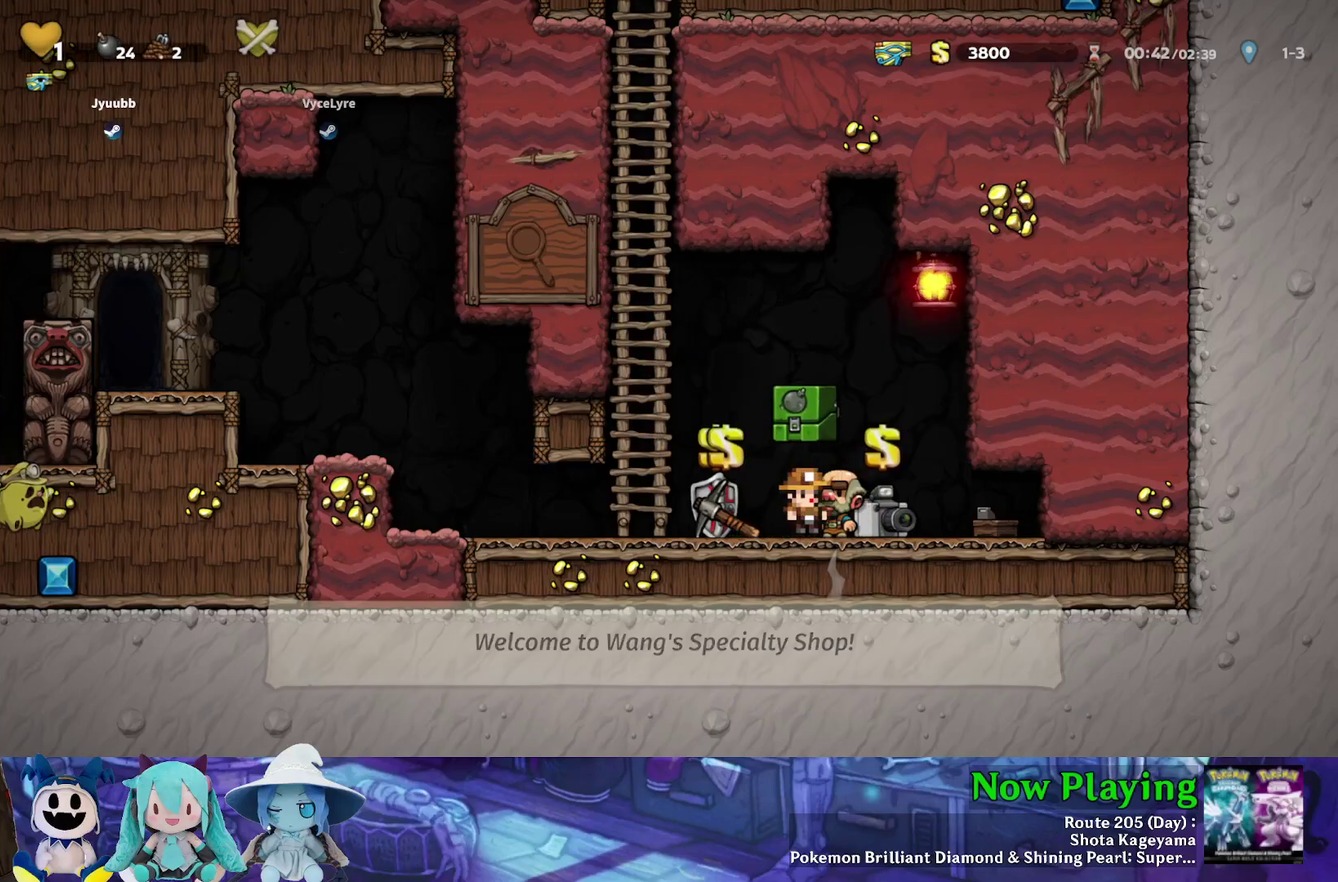
{"dt_ms": 500, "buttons": ["Y", "DPAD_LEFT"], "left_stick": "center", "right_stick": "center", "events": [[217, "DPAD_LEFT", "down"], [267, "Y", "down"]]}
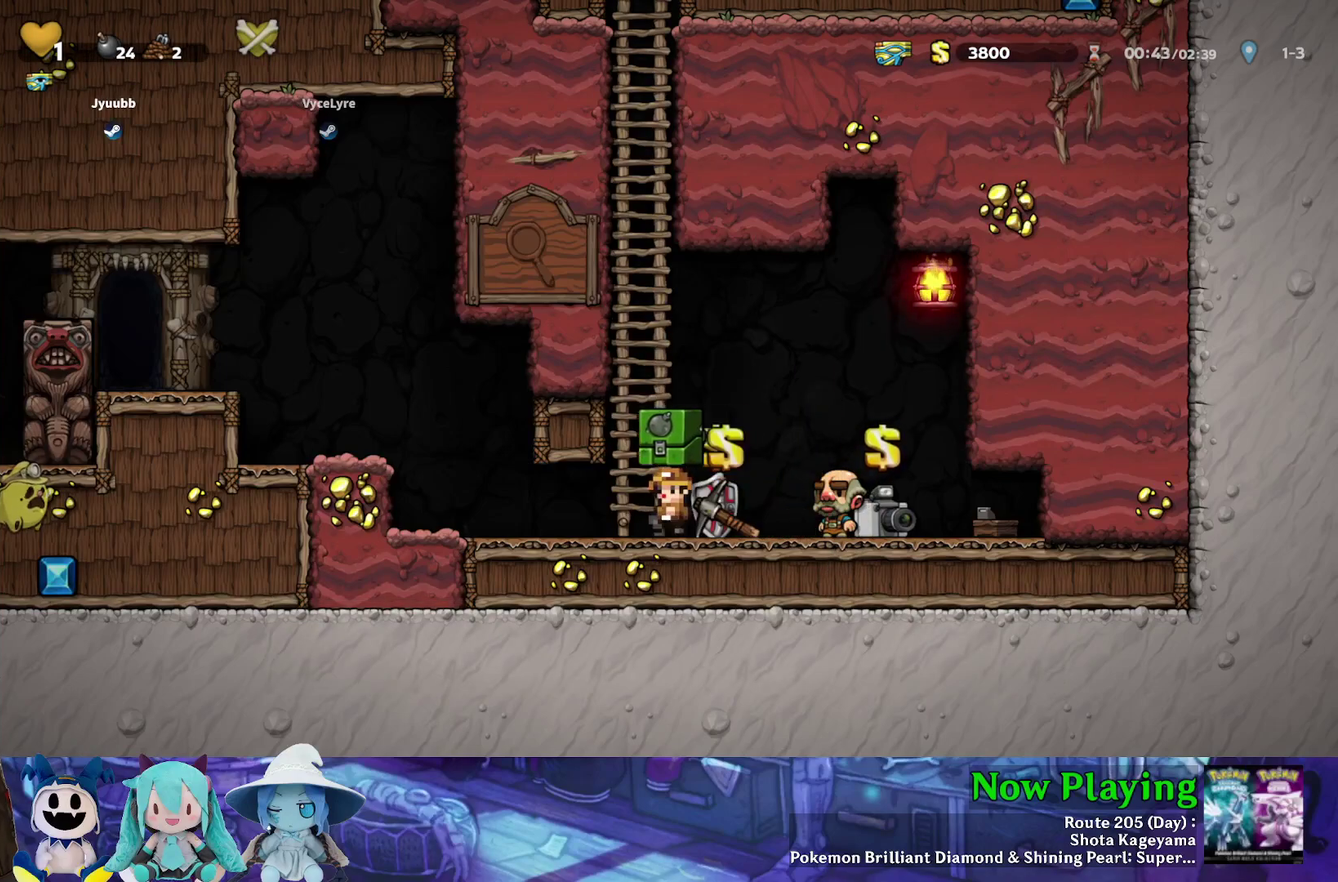
{"dt_ms": 500, "buttons": ["DPAD_LEFT"], "left_stick": "center", "right_stick": "center", "events": [[317, "B", "down"], [467, "B", "up"], [483, "Y", "up"]]}
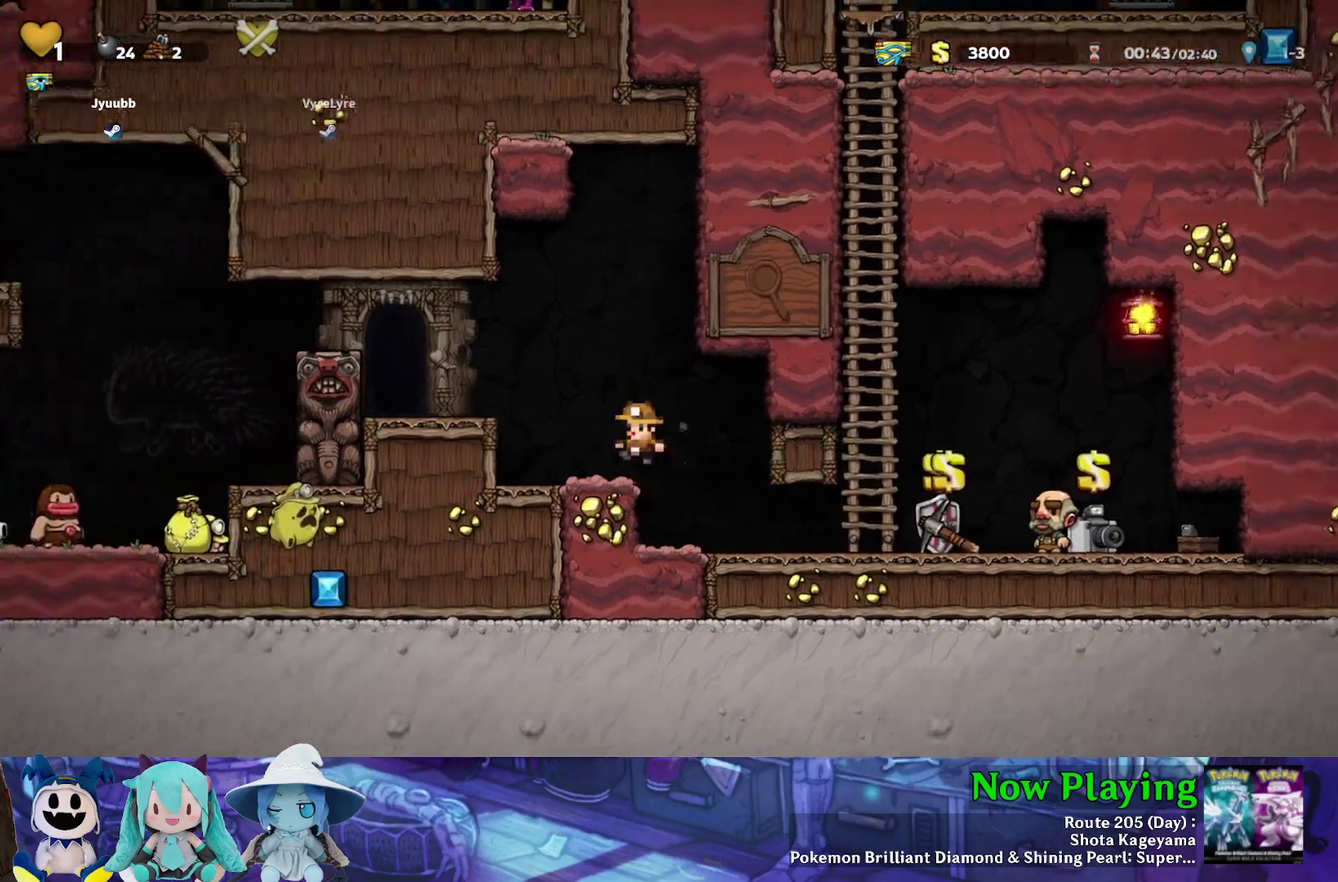
{"dt_ms": 500, "buttons": [], "left_stick": "center", "right_stick": "center", "events": [[250, "B", "down"], [267, "Y", "down"], [317, "DPAD_LEFT", "up"], [333, "Y", "up"], [400, "B", "up"], [433, "DPAD_LEFT", "down"], [500, "DPAD_LEFT", "up"]]}
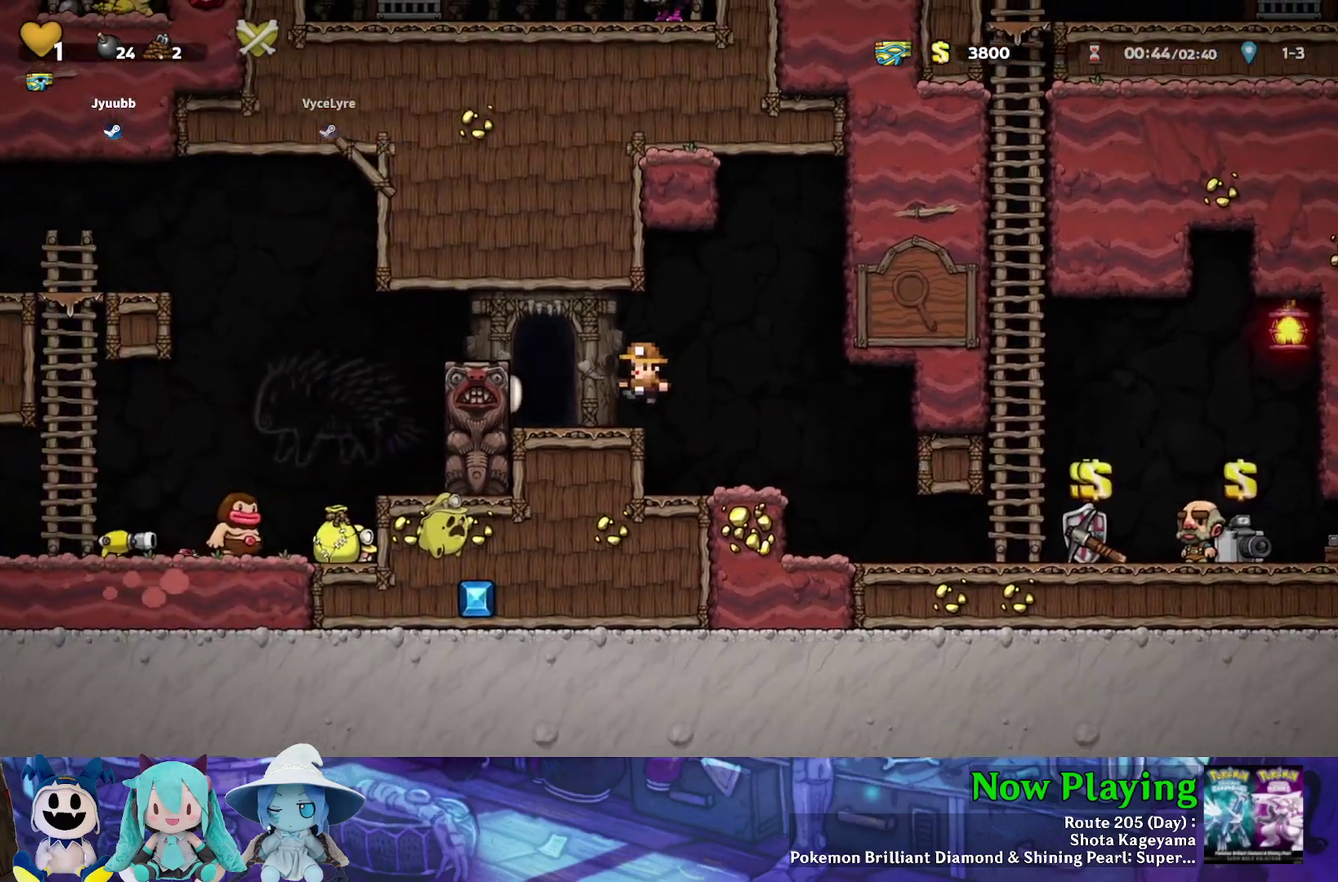
{"dt_ms": 600, "buttons": ["B", "Y", "DPAD_LEFT"], "left_stick": "center", "right_stick": "center", "events": [[533, "Y", "down"], [550, "B", "down"], [550, "DPAD_LEFT", "down"]]}